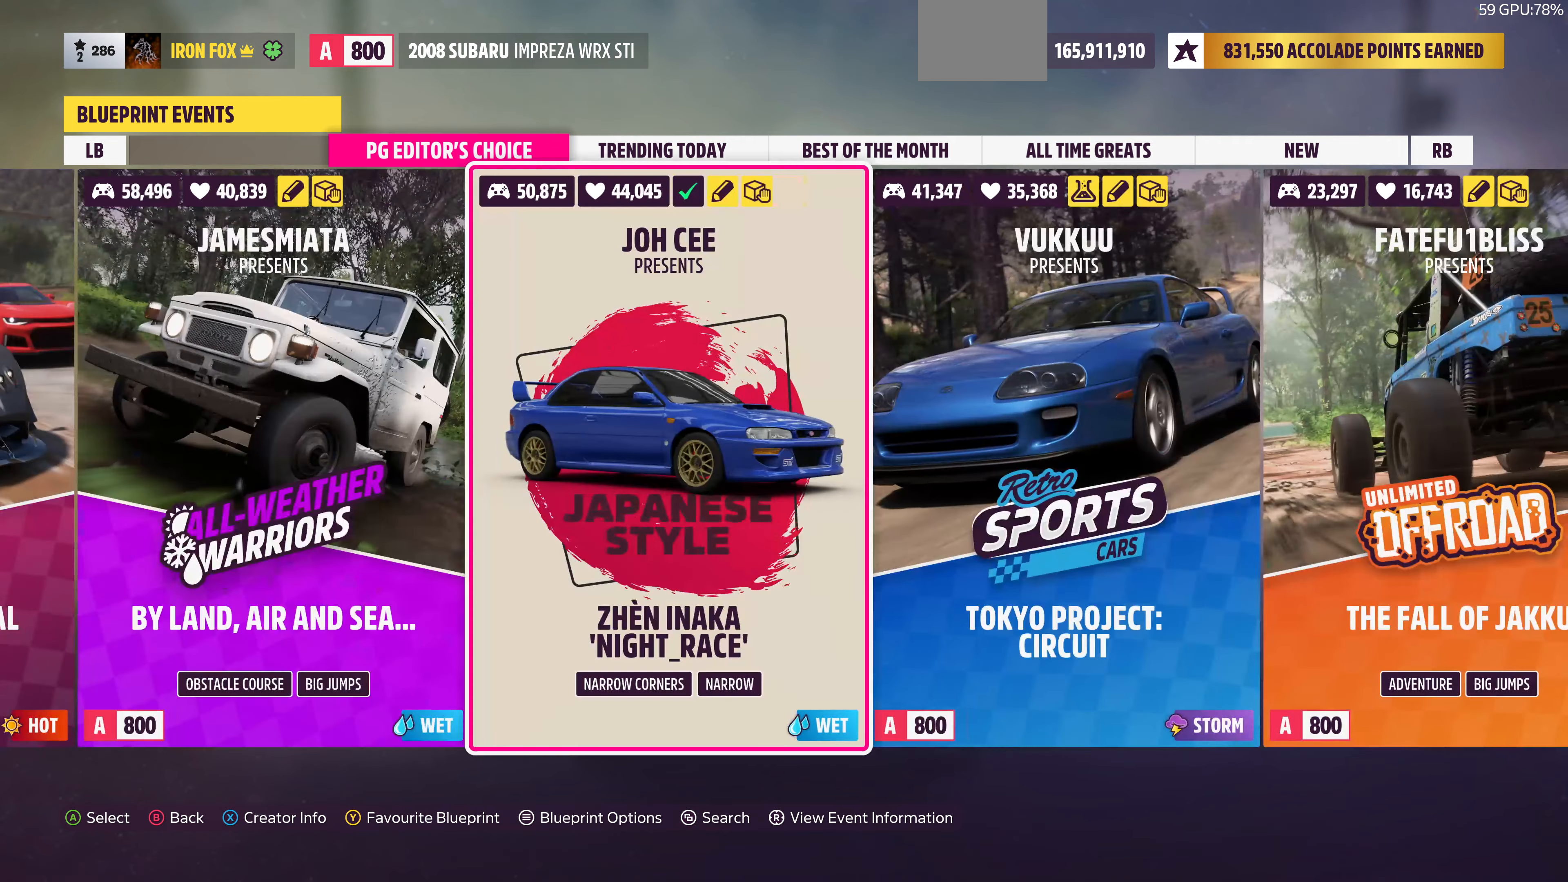
Gameplay with a controller (PlayStation layout); each line is a JSON object with the inputs held at the frame after it. "events" lists button and stick changes between this image and that frame as [ms after this image, input, new state], when the widget could be followed in between.
{"buttons": [], "left_stick": "center", "right_stick": "center", "events": [[167, "DPAD_RIGHT", "down"], [300, "DPAD_RIGHT", "up"]]}
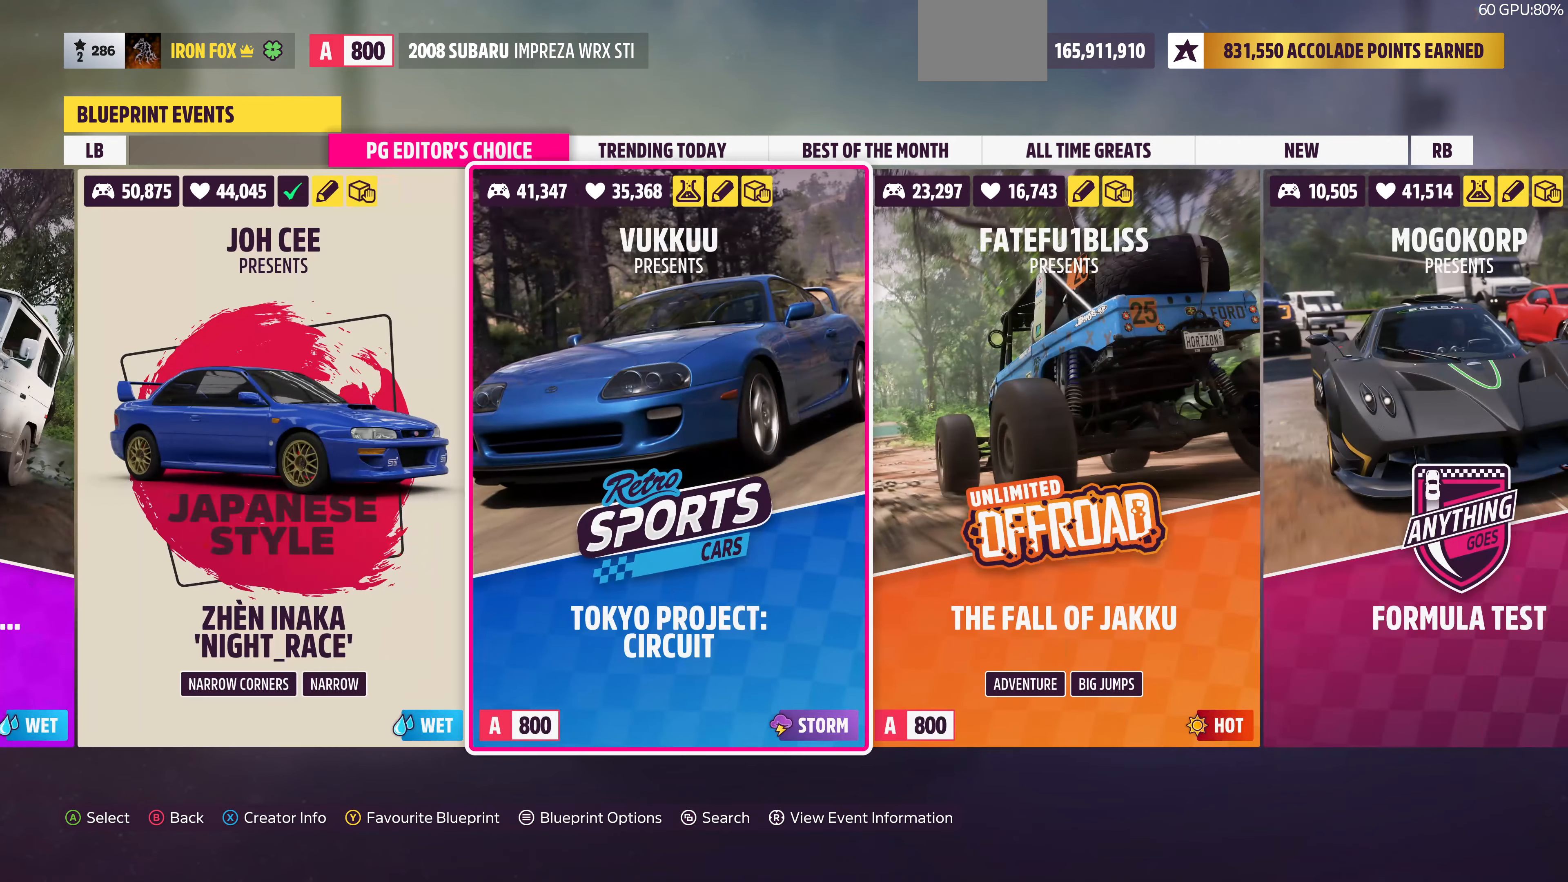
{"buttons": [], "left_stick": "center", "right_stick": "center", "events": []}
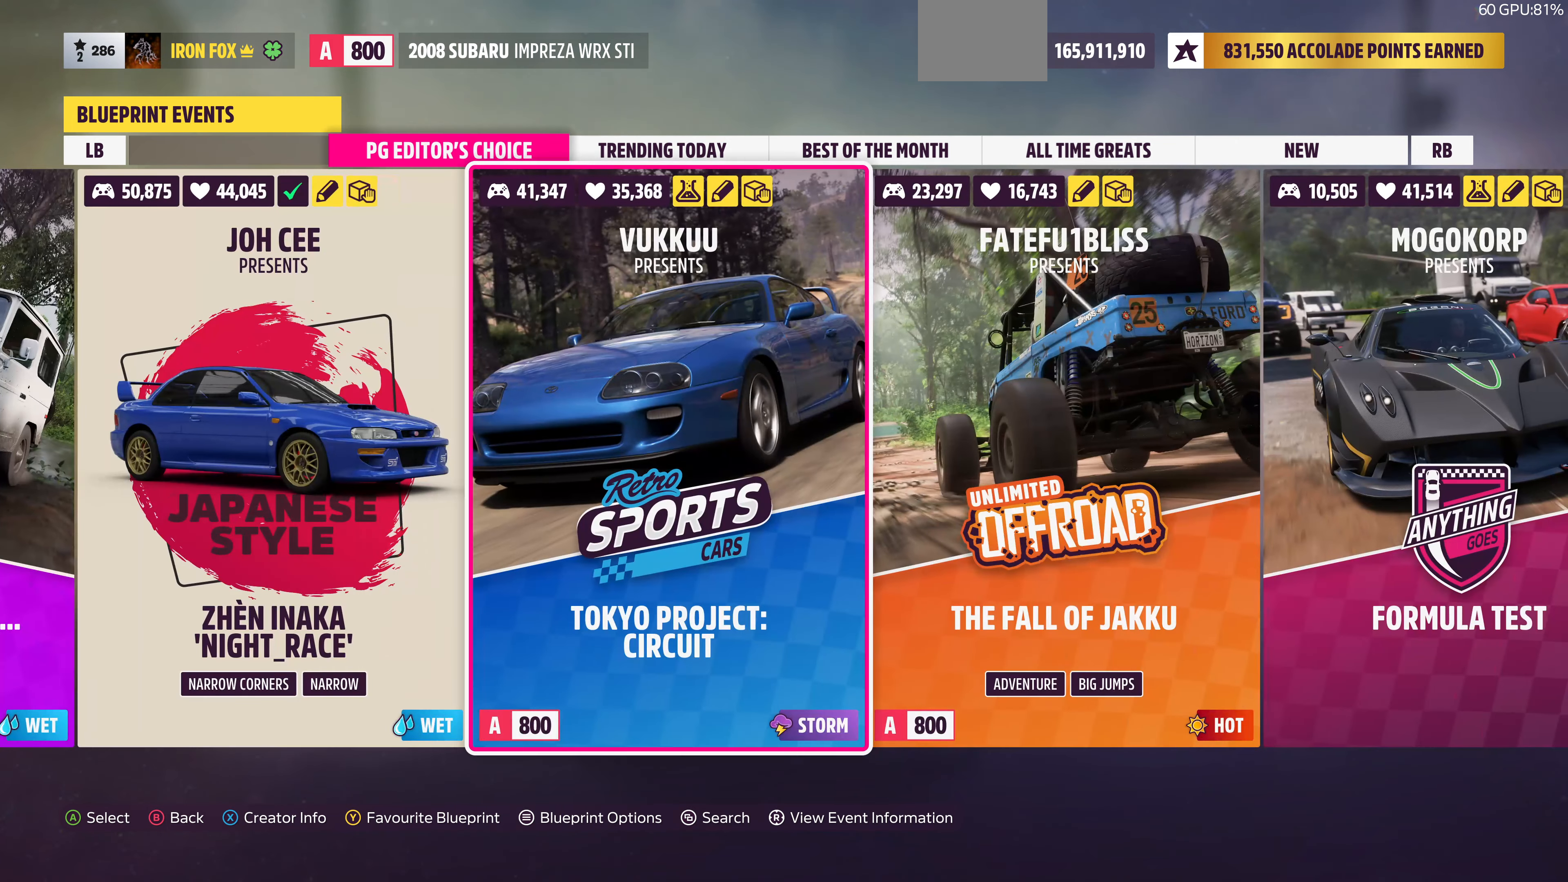
{"buttons": [], "left_stick": "center", "right_stick": "center", "events": []}
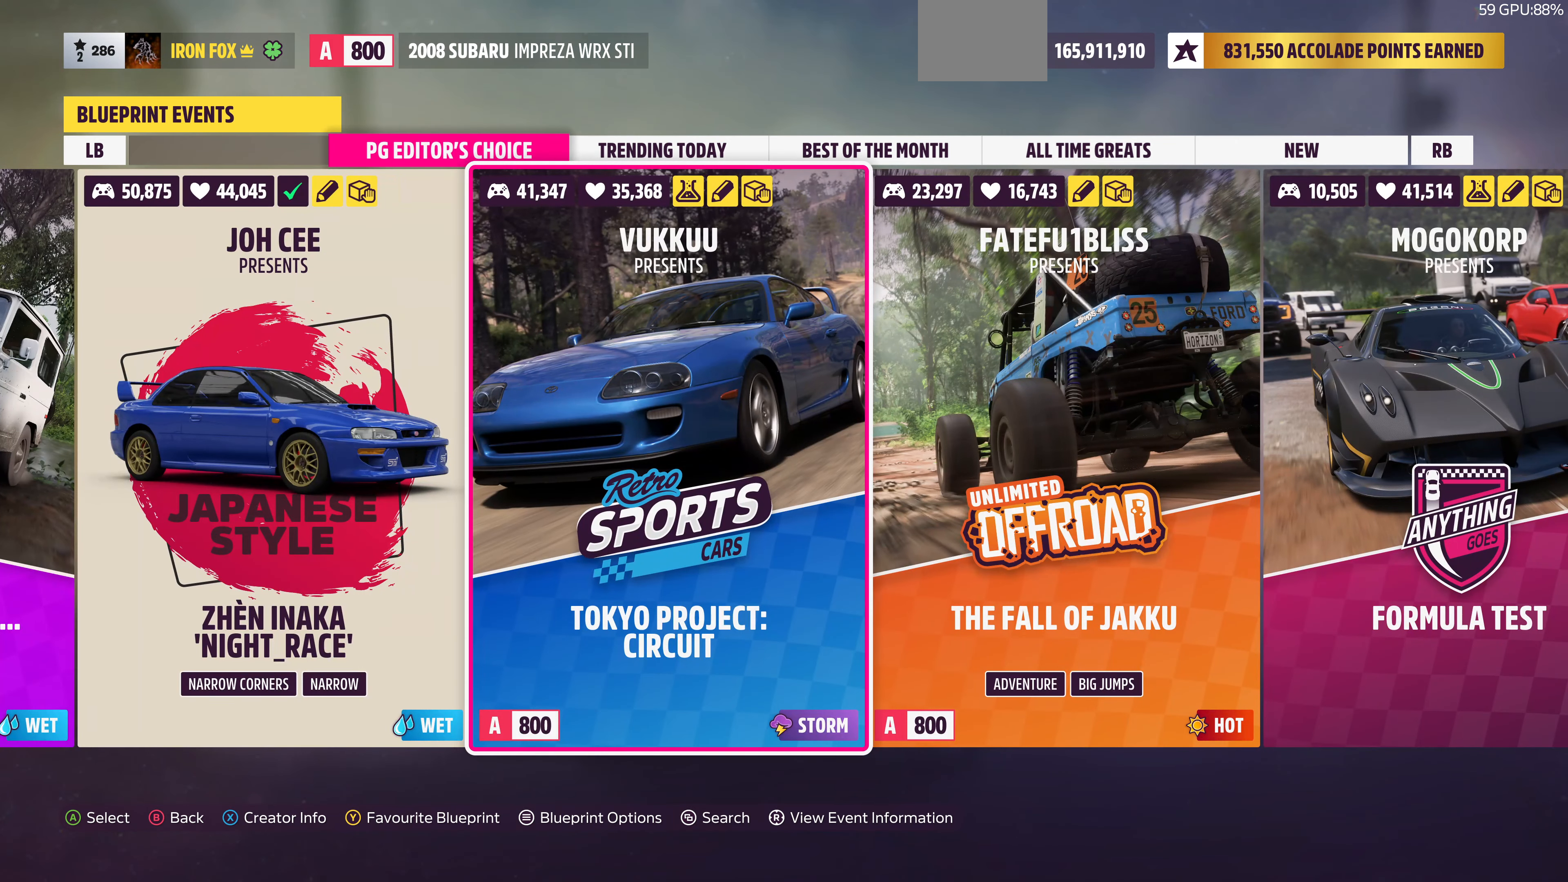
{"buttons": [], "left_stick": "center", "right_stick": "center", "events": []}
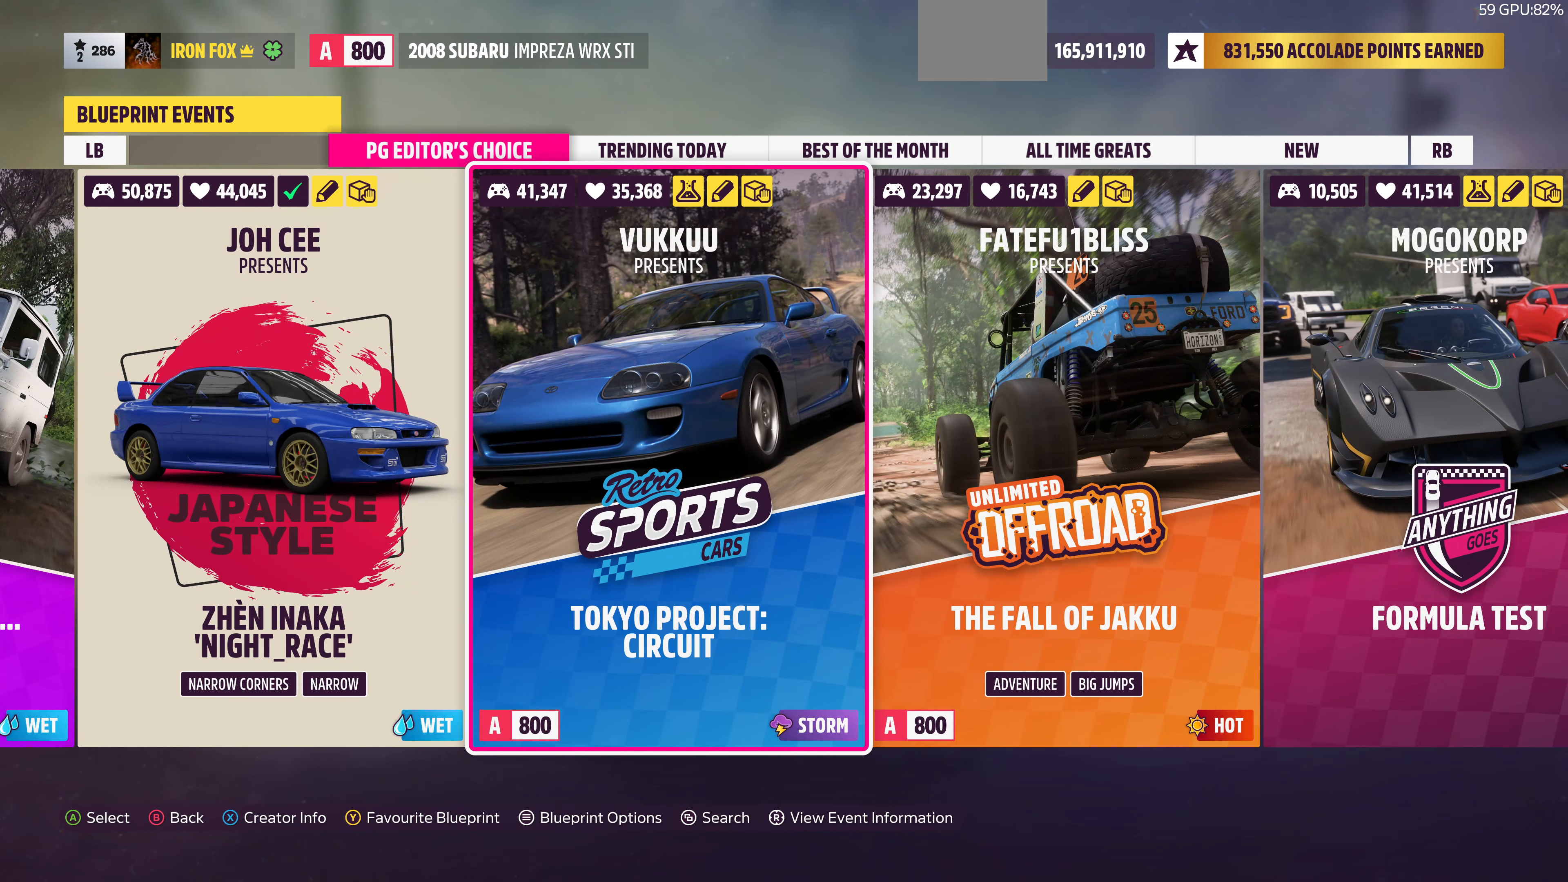
{"buttons": [], "left_stick": "center", "right_stick": "center", "events": []}
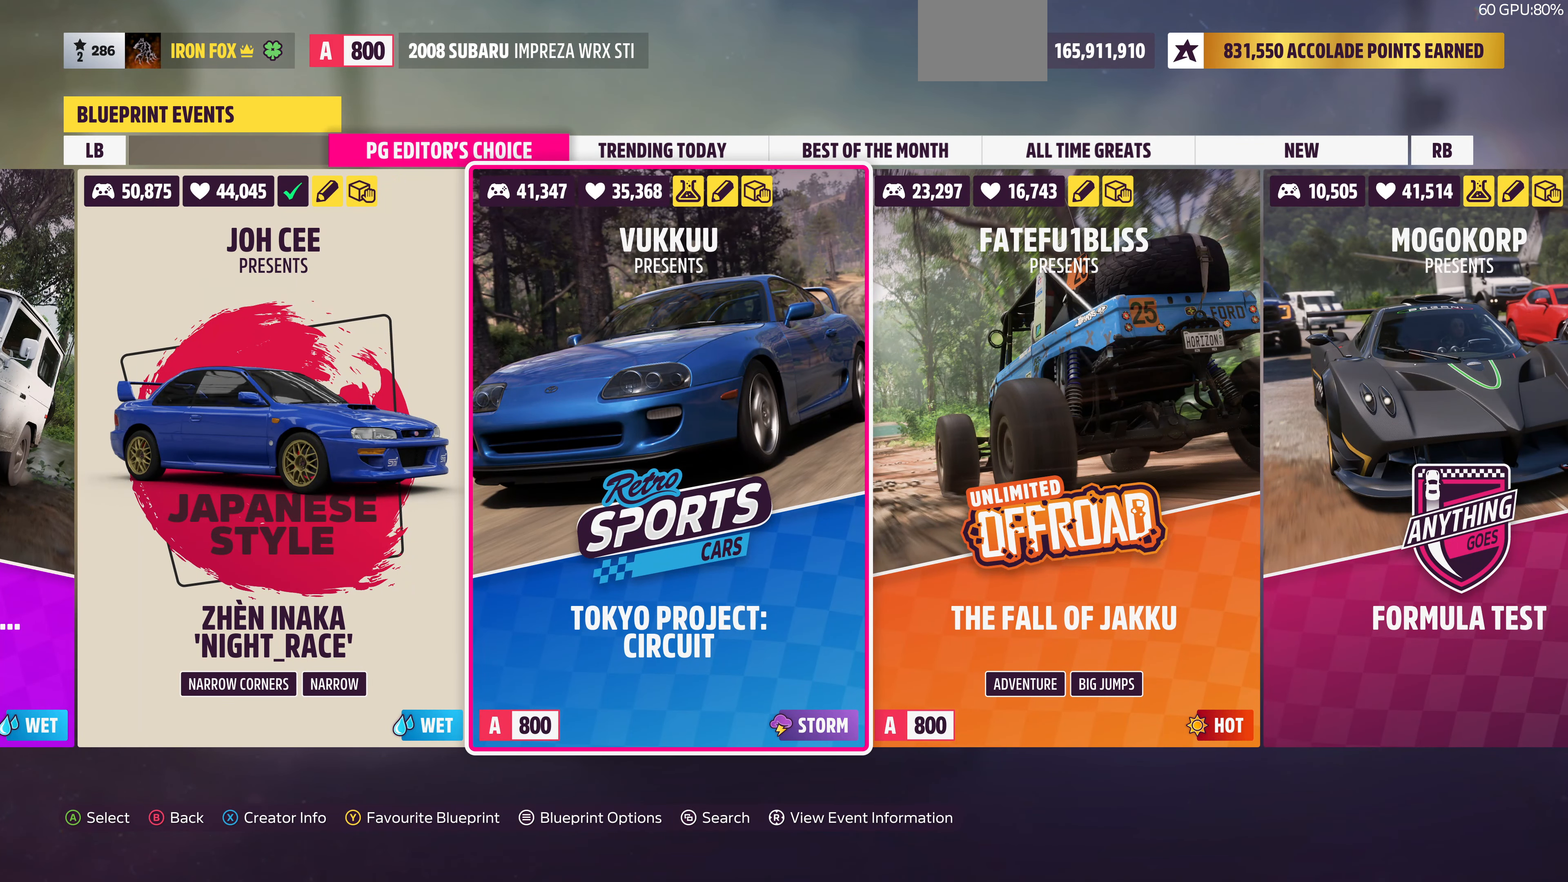
{"buttons": [], "left_stick": "center", "right_stick": "center", "events": []}
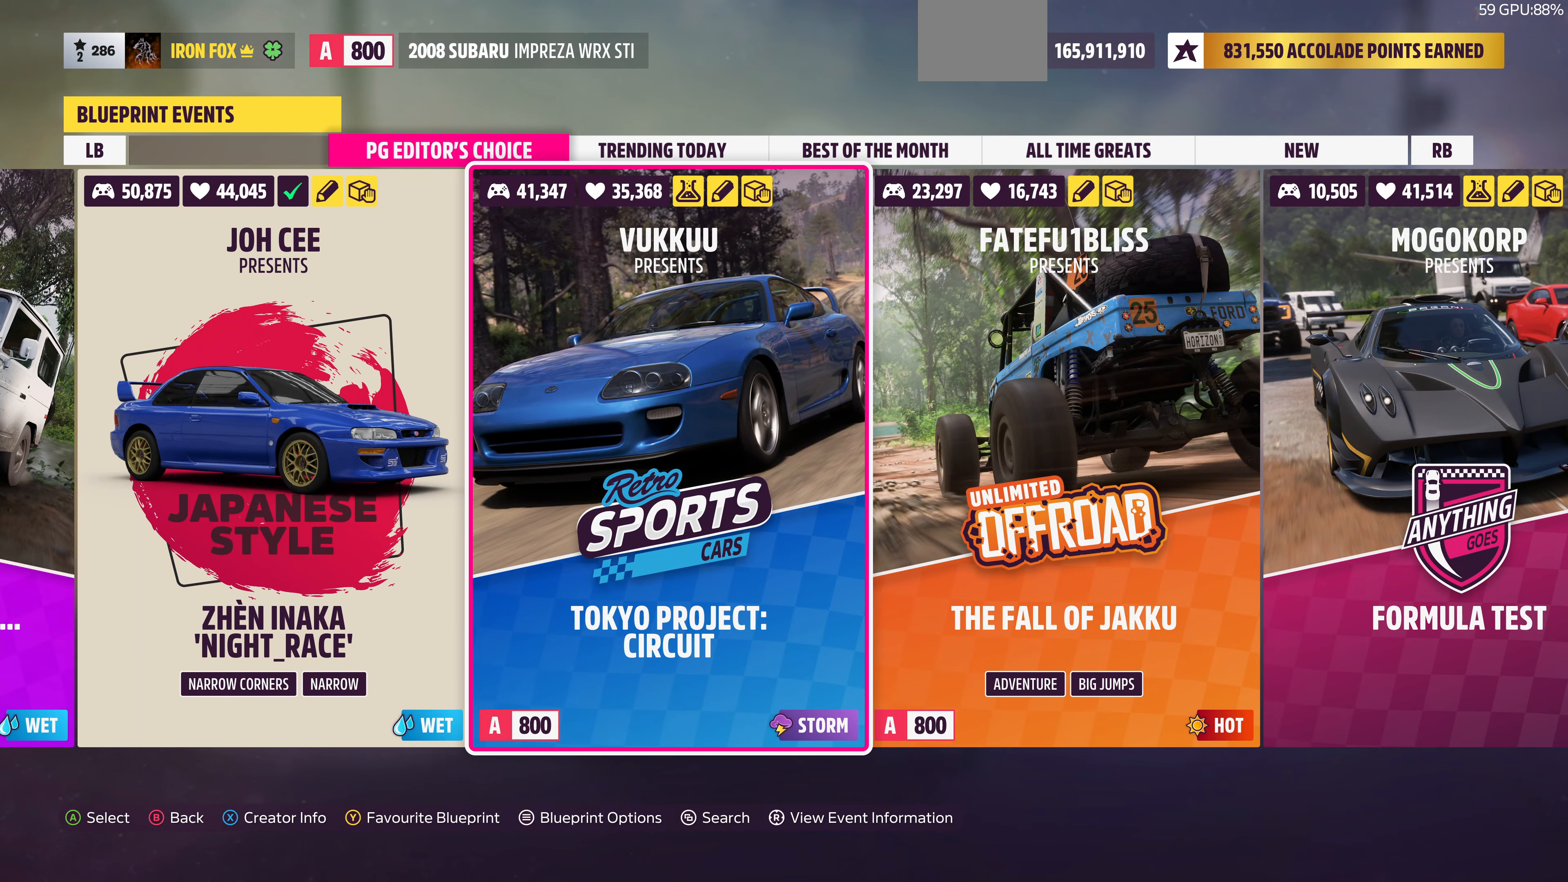
{"buttons": [], "left_stick": "center", "right_stick": "center", "events": [[233, "R3", "down"], [367, "R3", "up"]]}
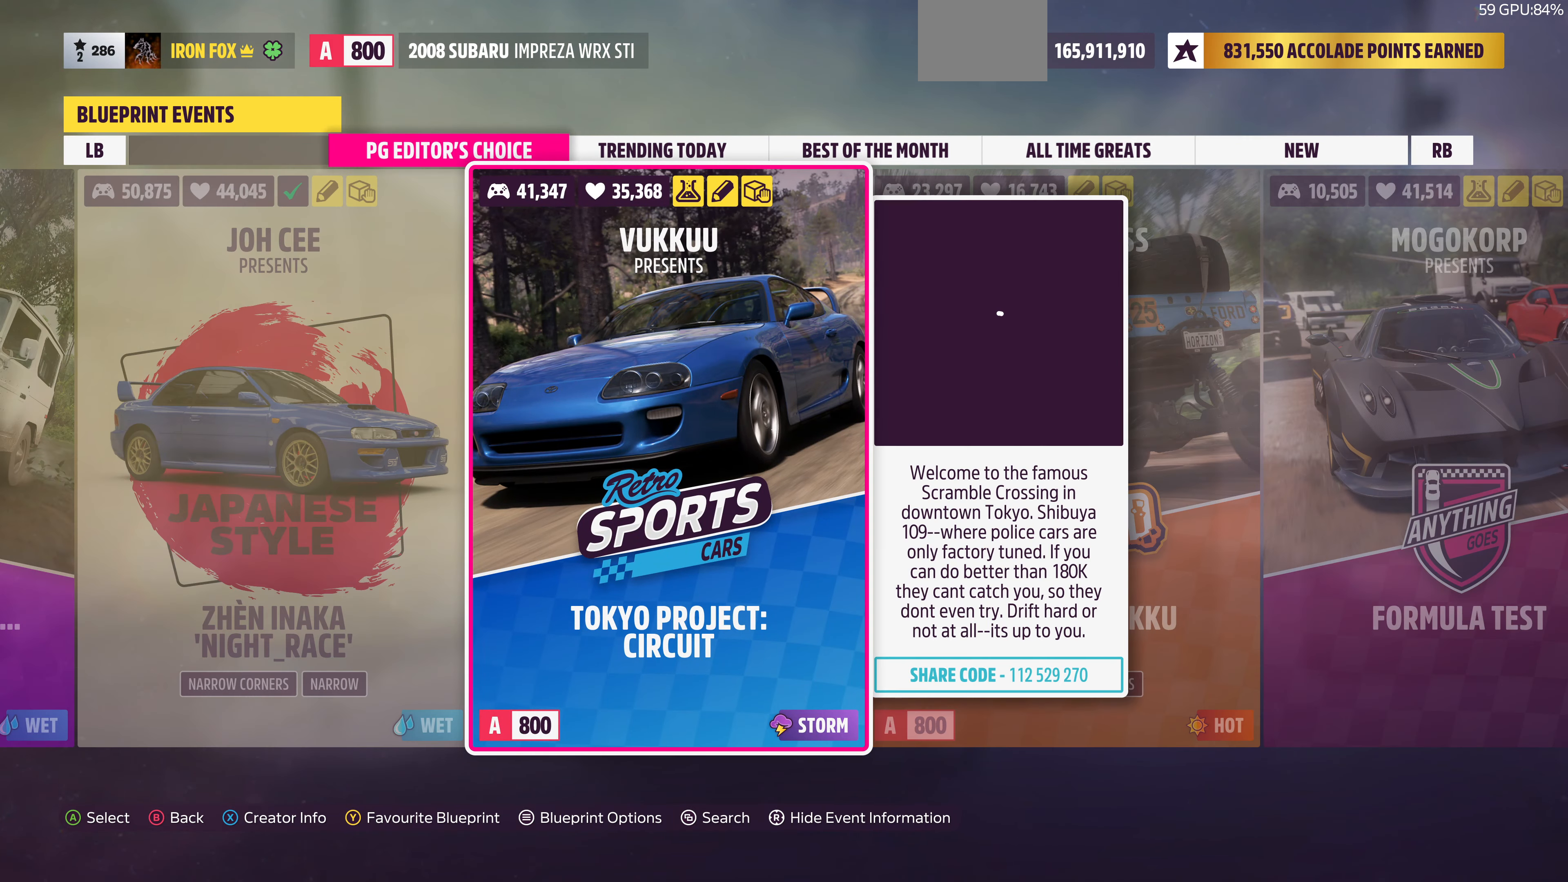
{"buttons": [], "left_stick": "center", "right_stick": "center", "events": []}
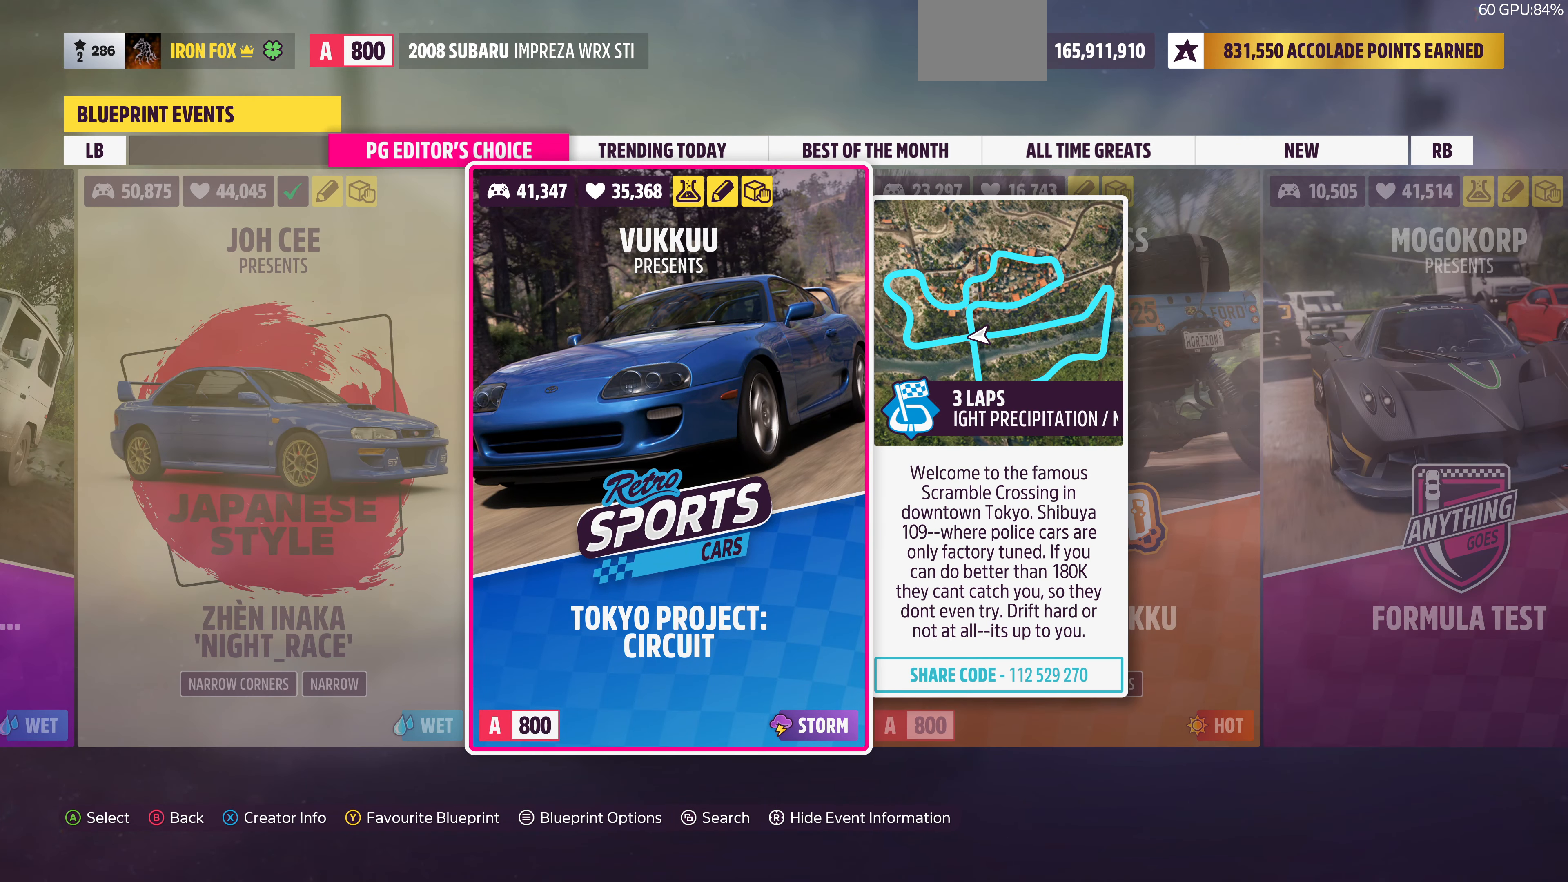
{"buttons": [], "left_stick": "center", "right_stick": "center", "events": []}
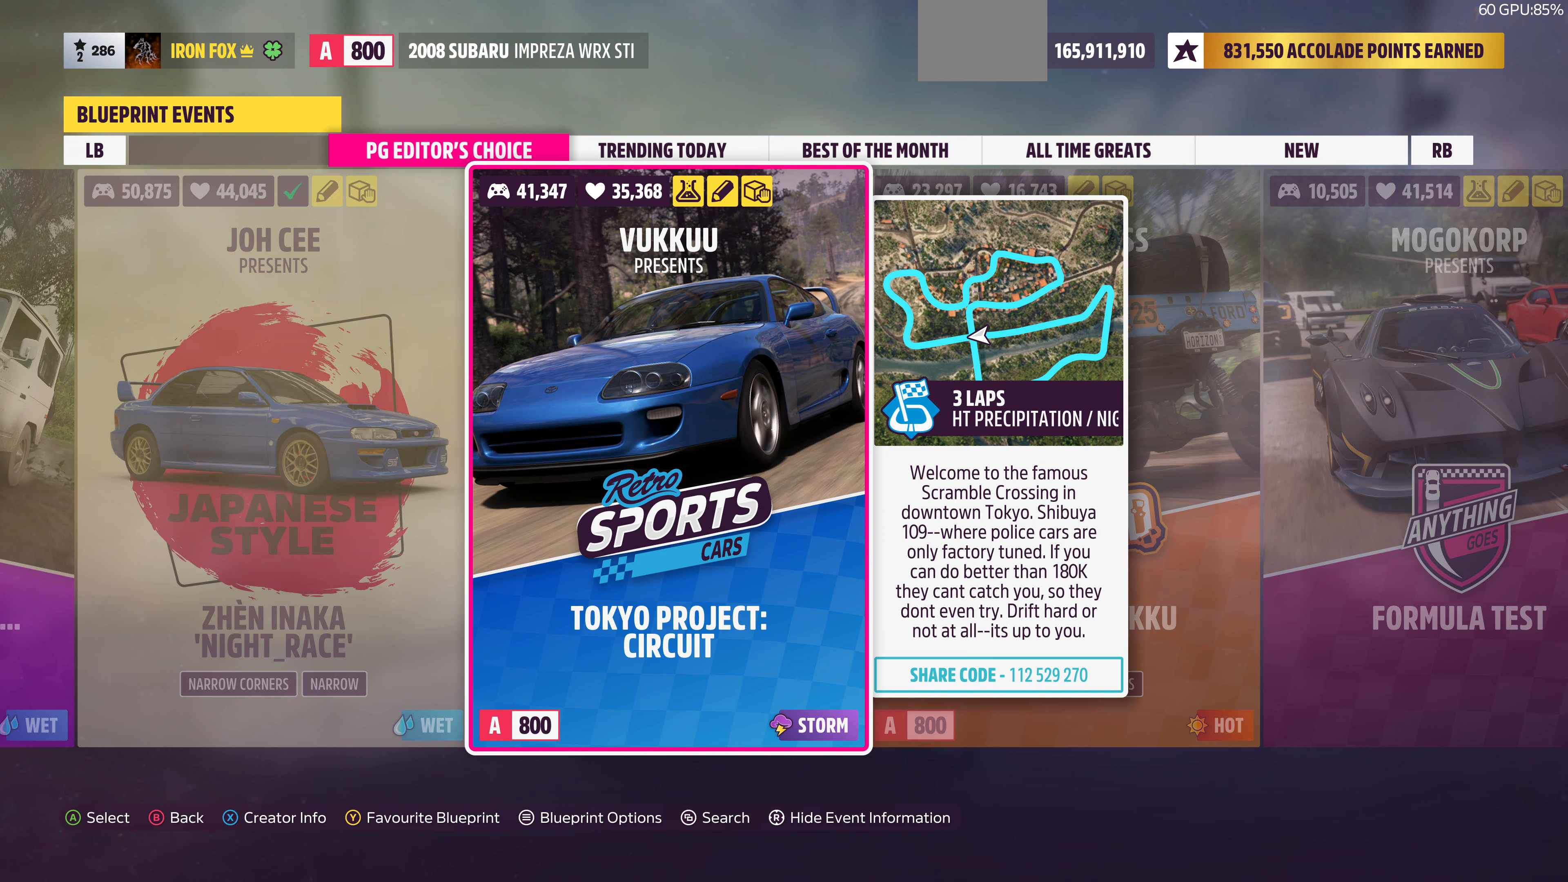
{"buttons": ["R3"], "left_stick": "center", "right_stick": "center", "events": [[433, "R3", "down"]]}
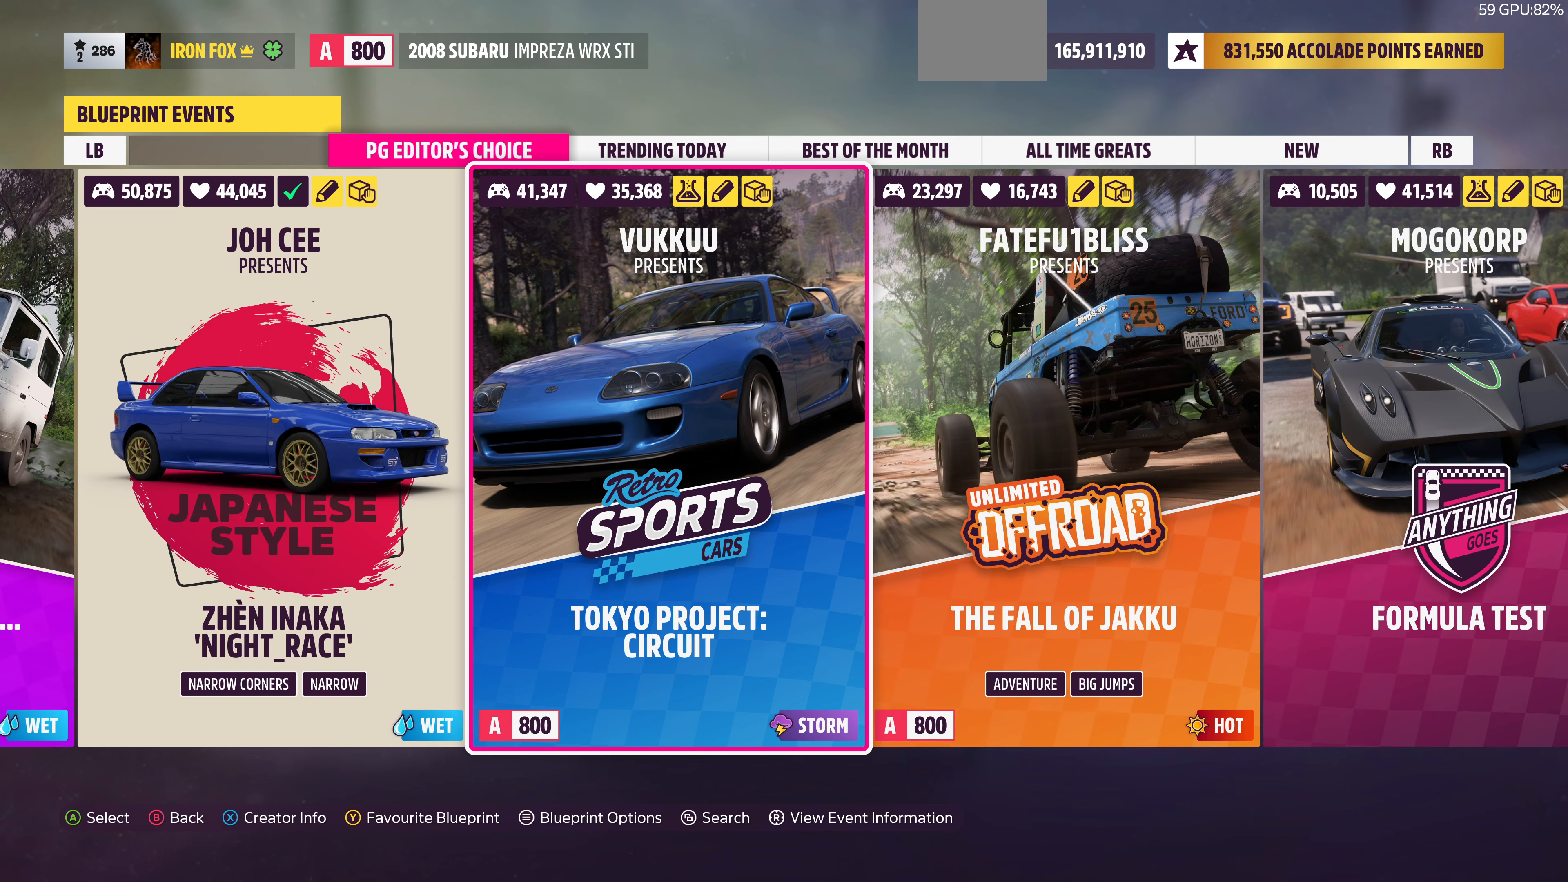
{"buttons": [], "left_stick": "center", "right_stick": "center", "events": [[66, "R3", "up"]]}
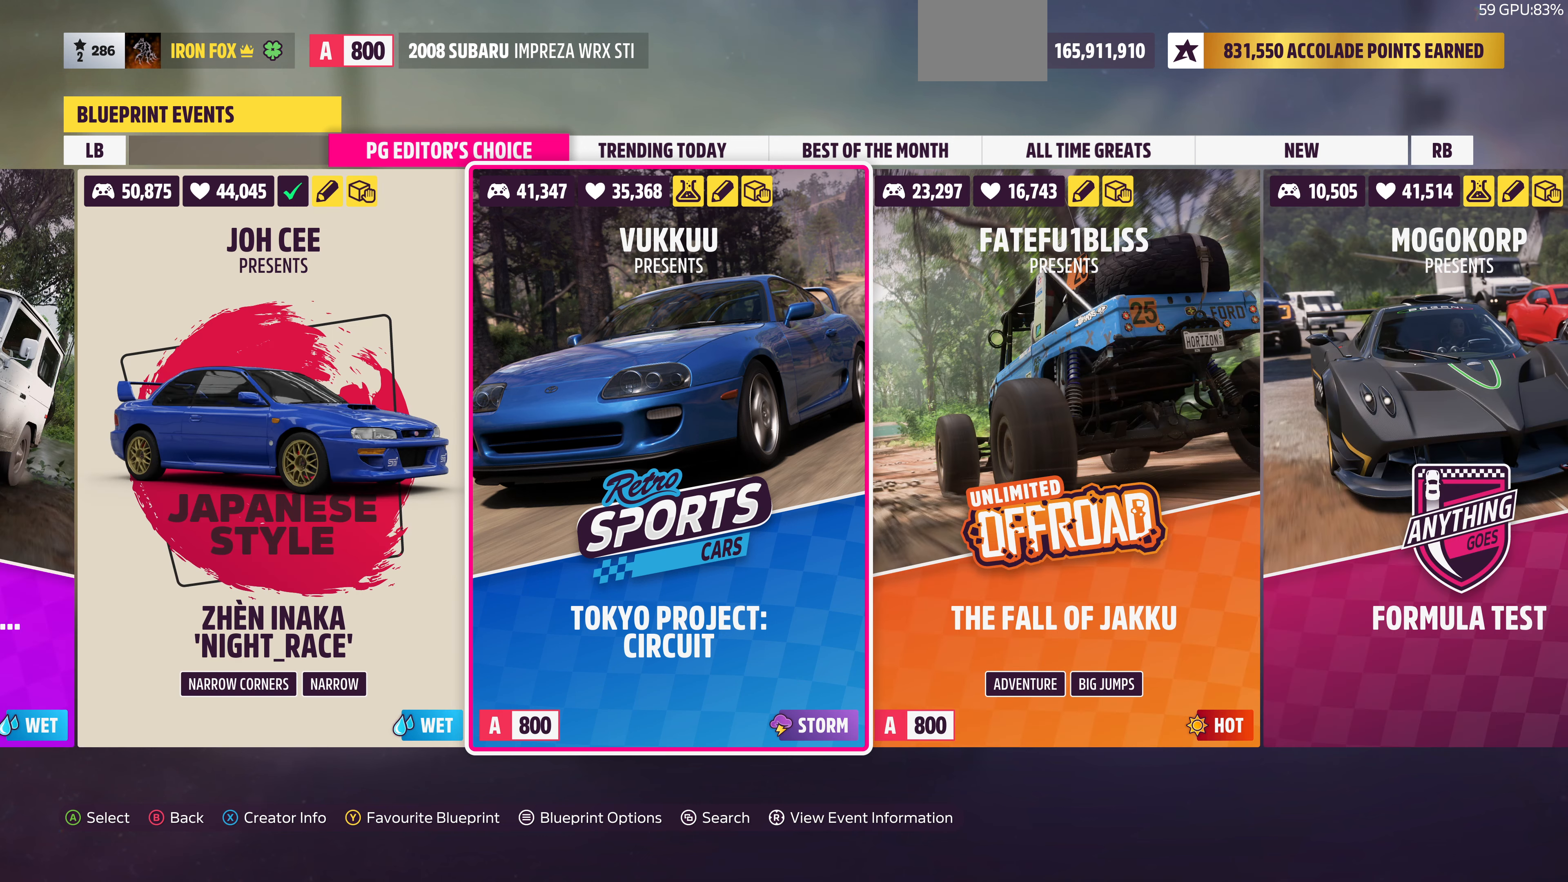
{"buttons": [], "left_stick": "center", "right_stick": "center", "events": []}
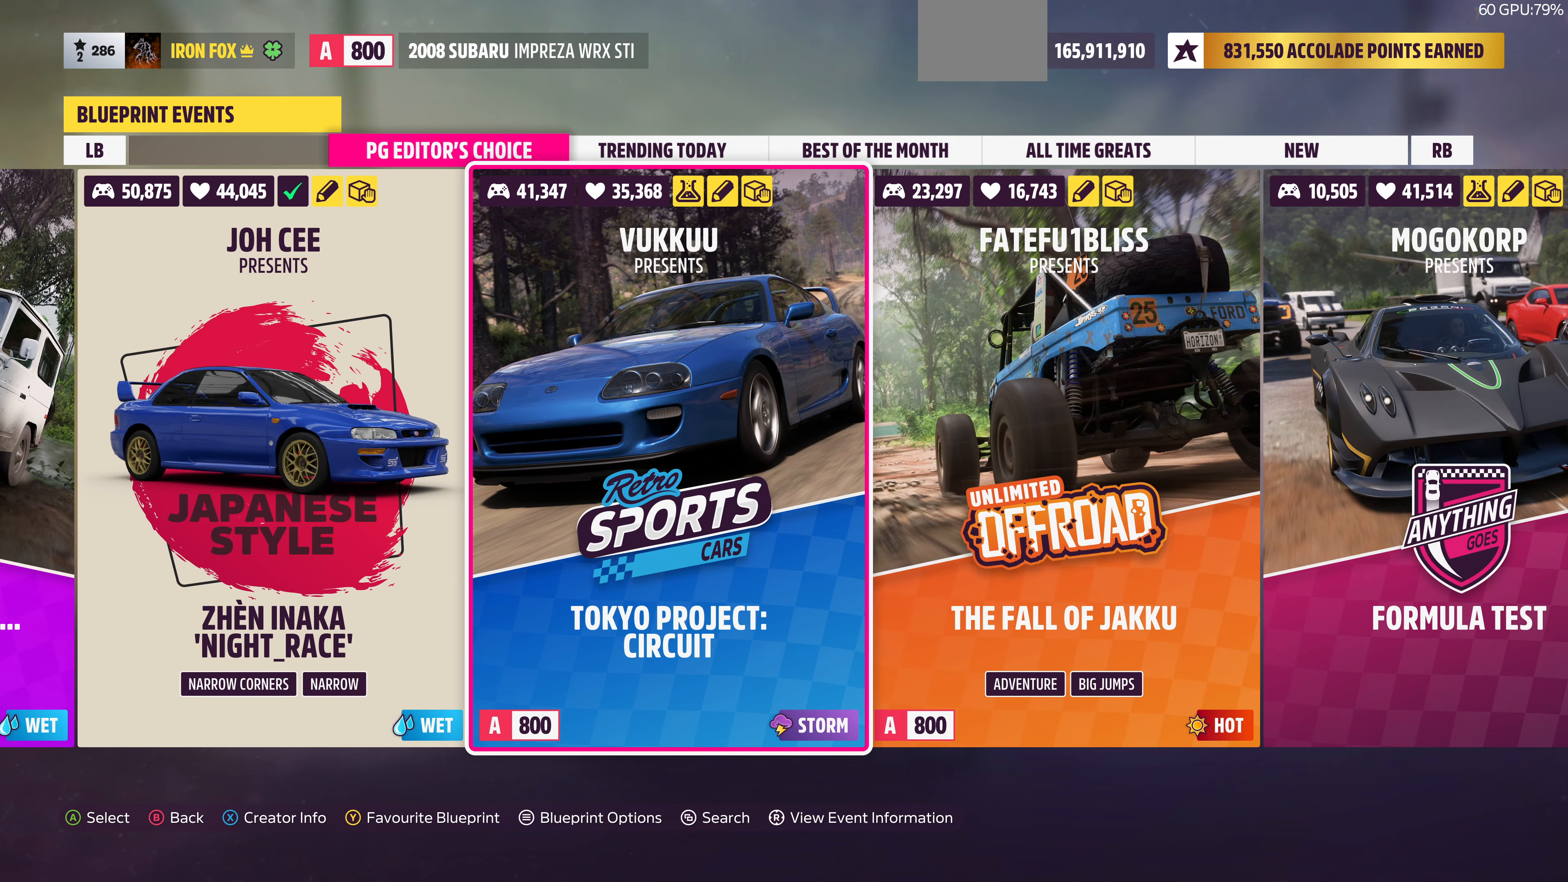
{"buttons": ["CROSS"], "left_stick": "center", "right_stick": "center", "events": [[400, "CROSS", "down"]]}
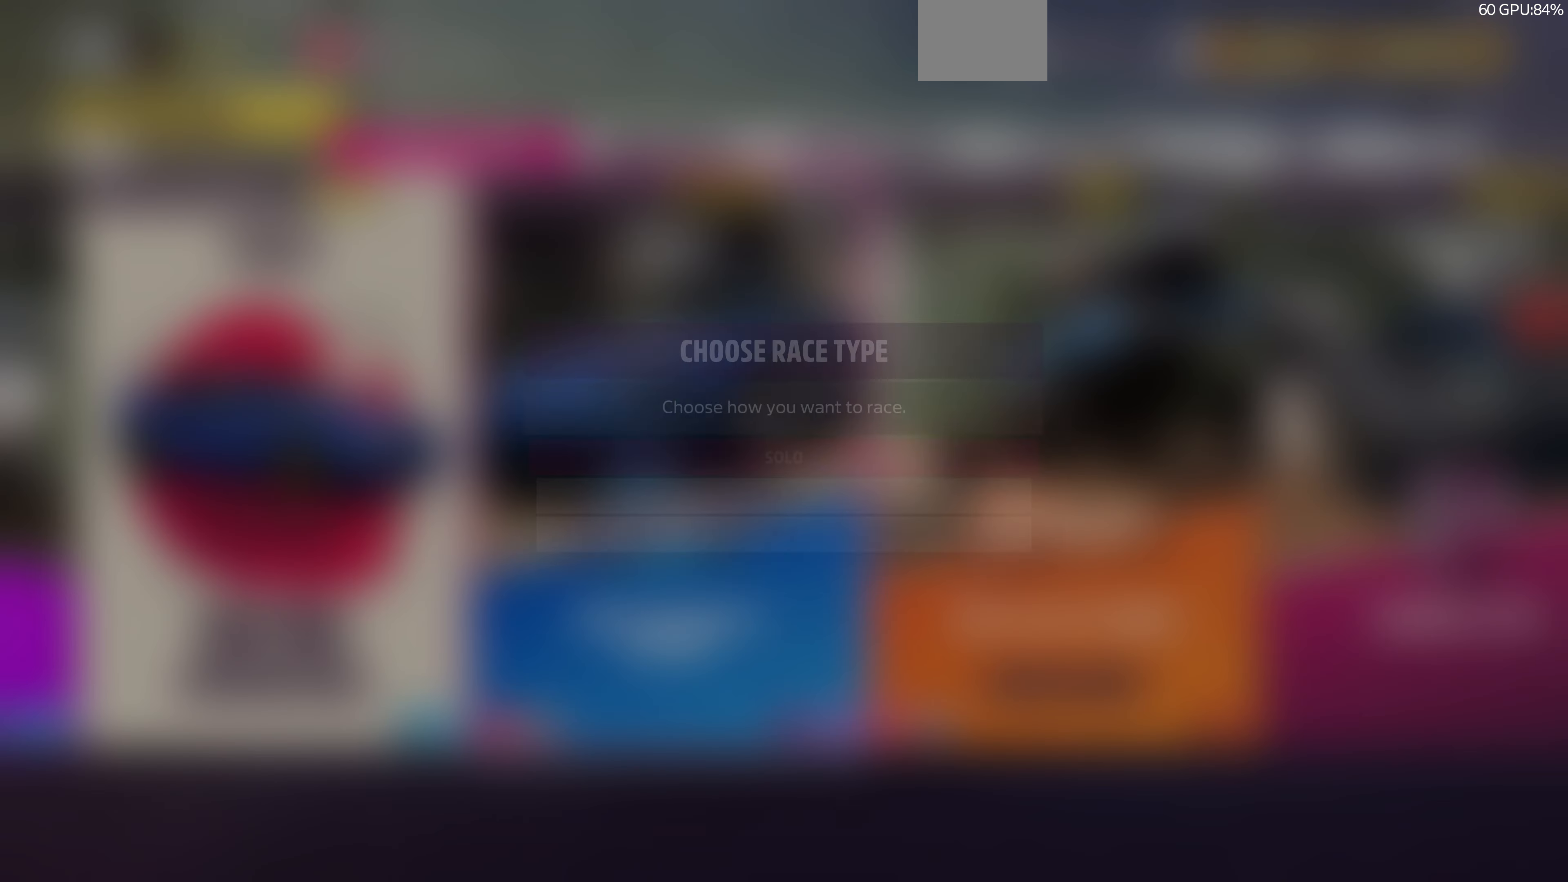
{"buttons": [], "left_stick": "center", "right_stick": "center", "events": [[66, "CROSS", "up"]]}
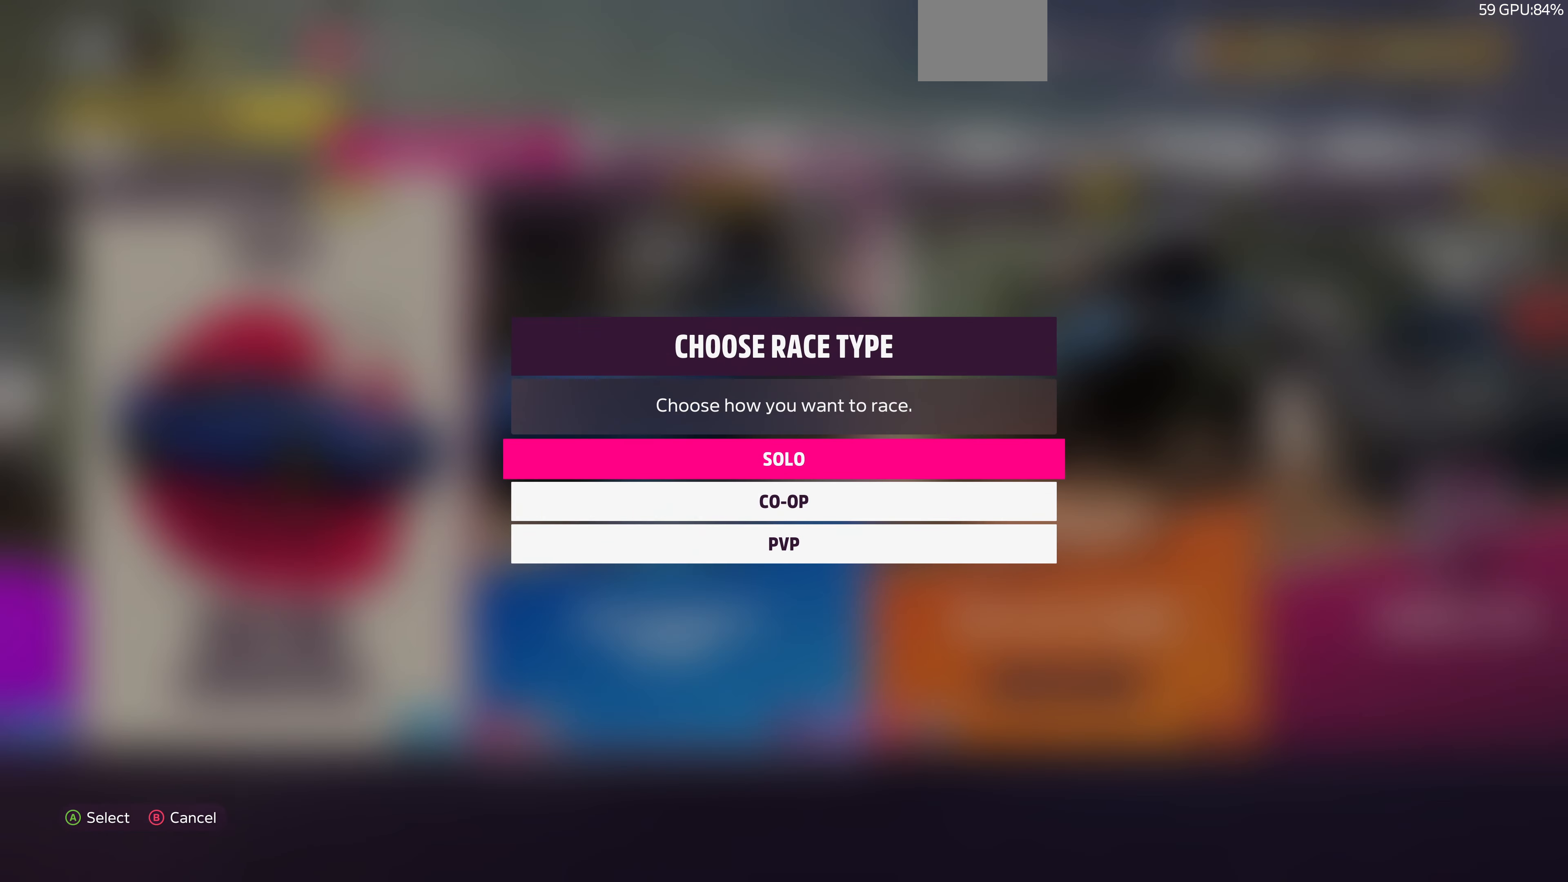
{"buttons": [], "left_stick": "center", "right_stick": "center", "events": [[300, "CROSS", "down"], [466, "CROSS", "up"]]}
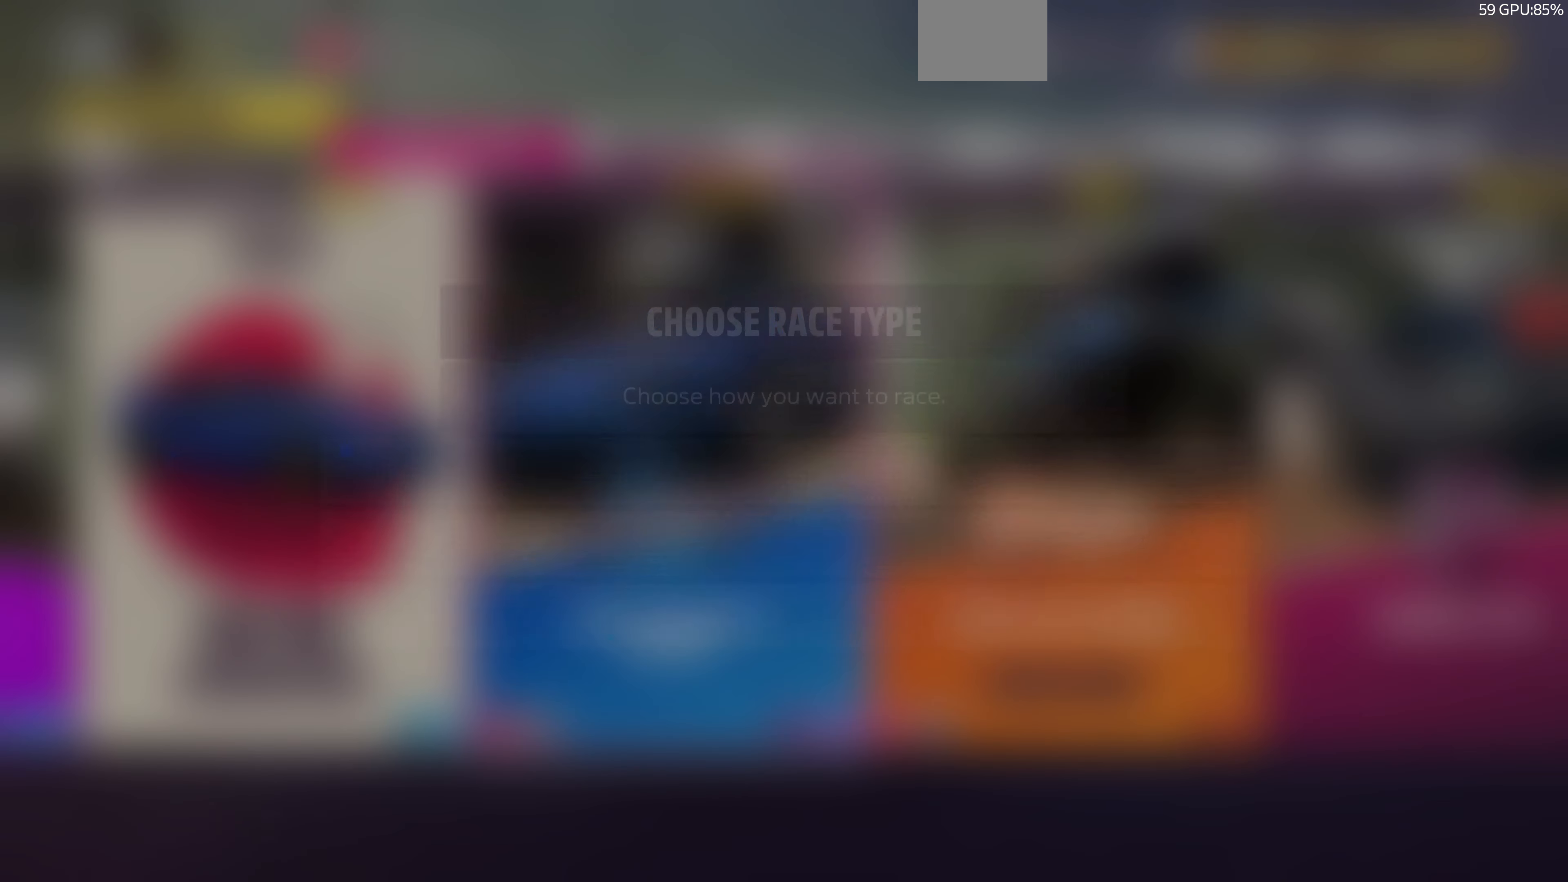
{"buttons": [], "left_stick": "center", "right_stick": "center", "events": []}
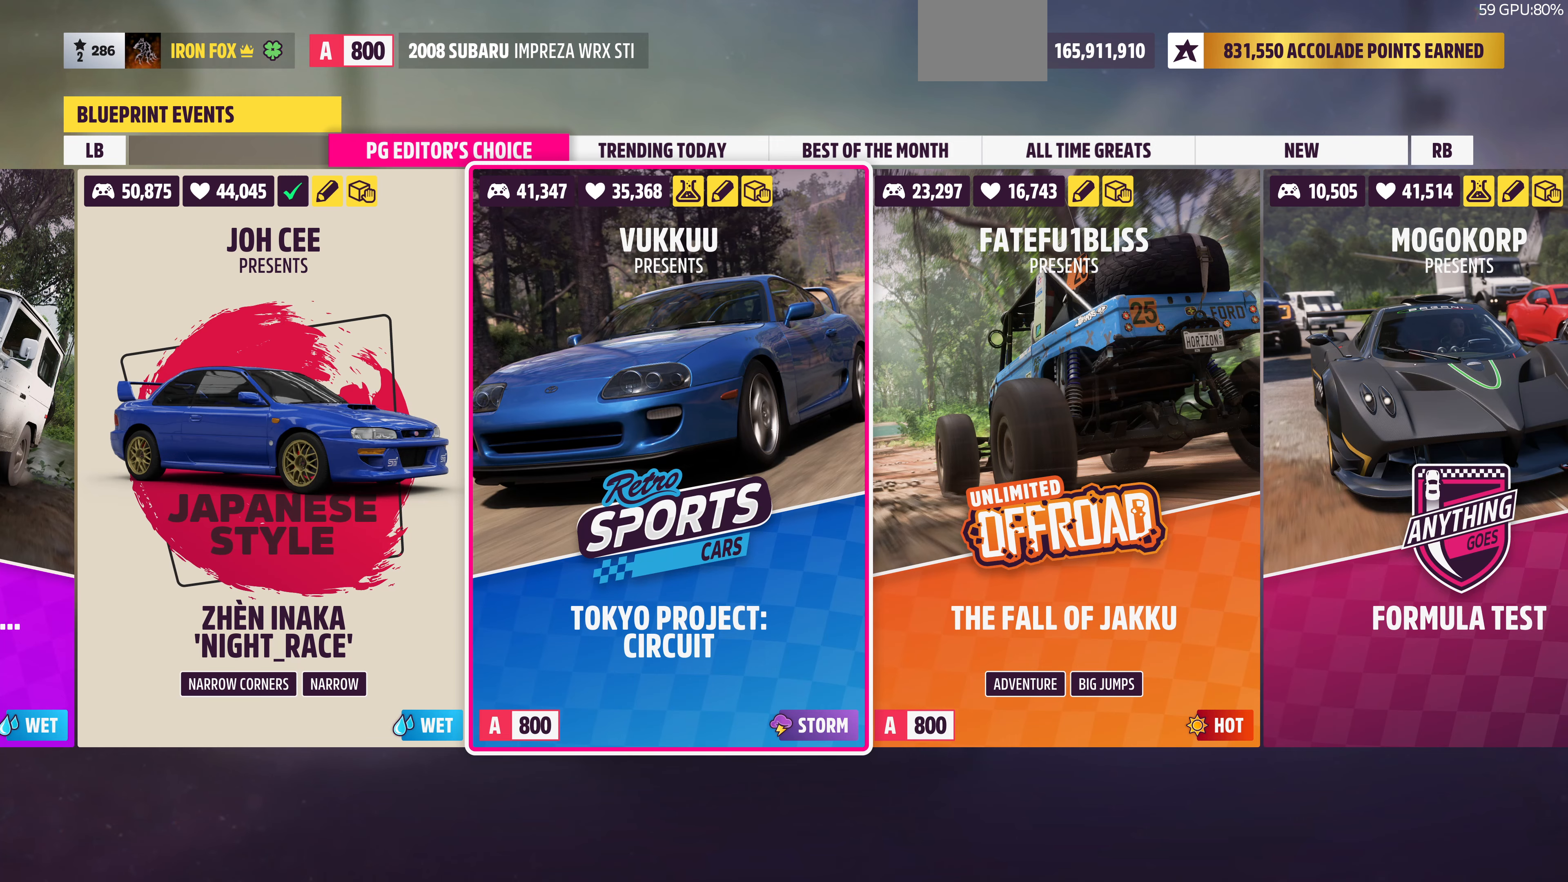
{"buttons": [], "left_stick": "center", "right_stick": "center", "events": []}
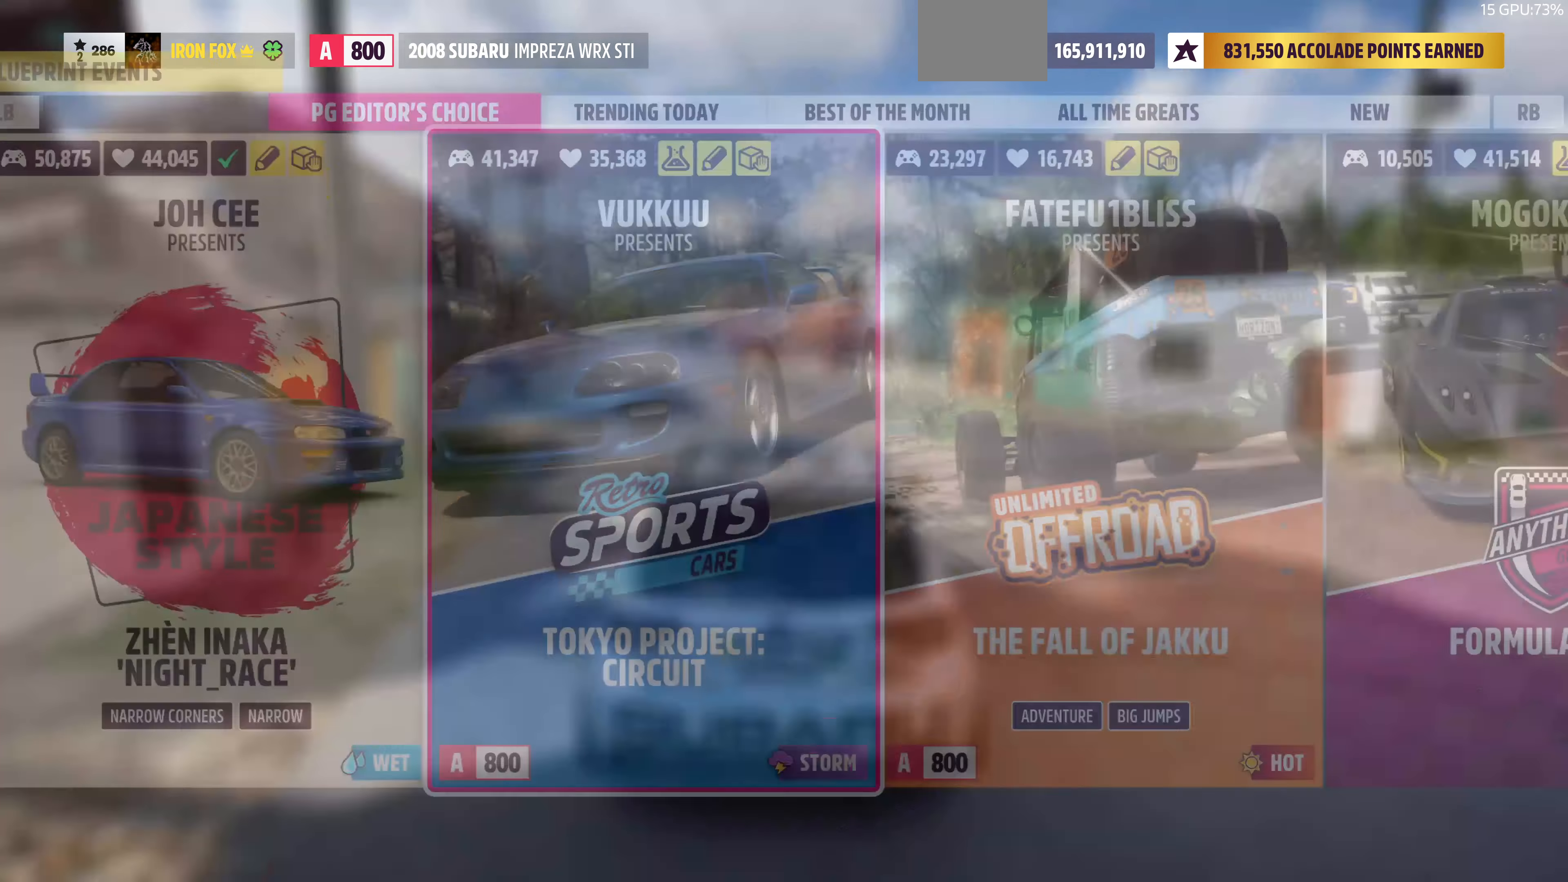
{"buttons": [], "left_stick": "center", "right_stick": "center", "events": []}
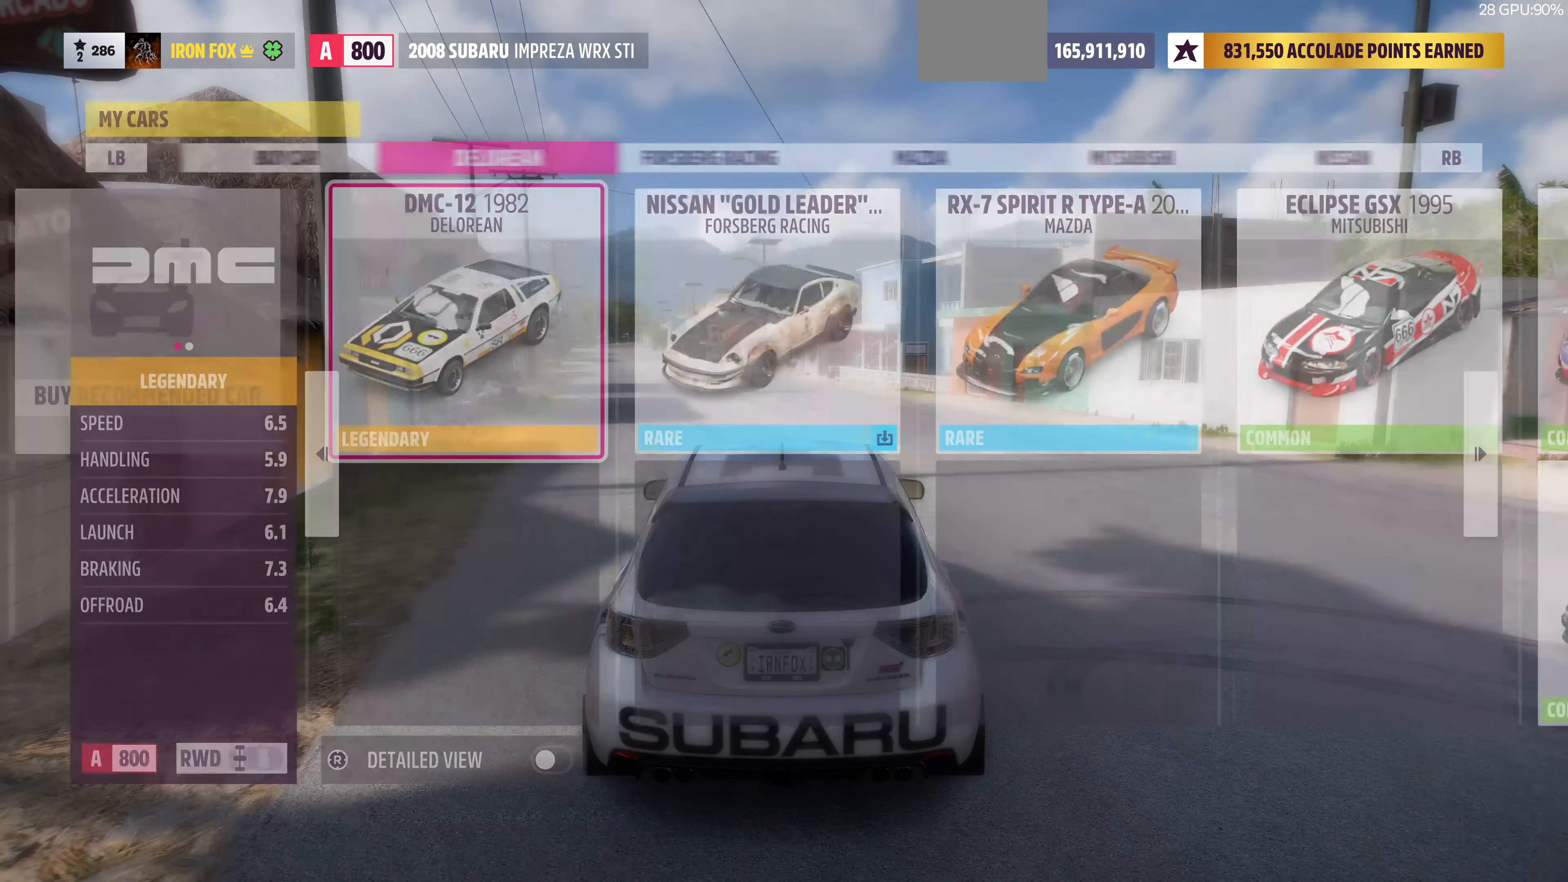
{"buttons": [], "left_stick": "center", "right_stick": "center", "events": []}
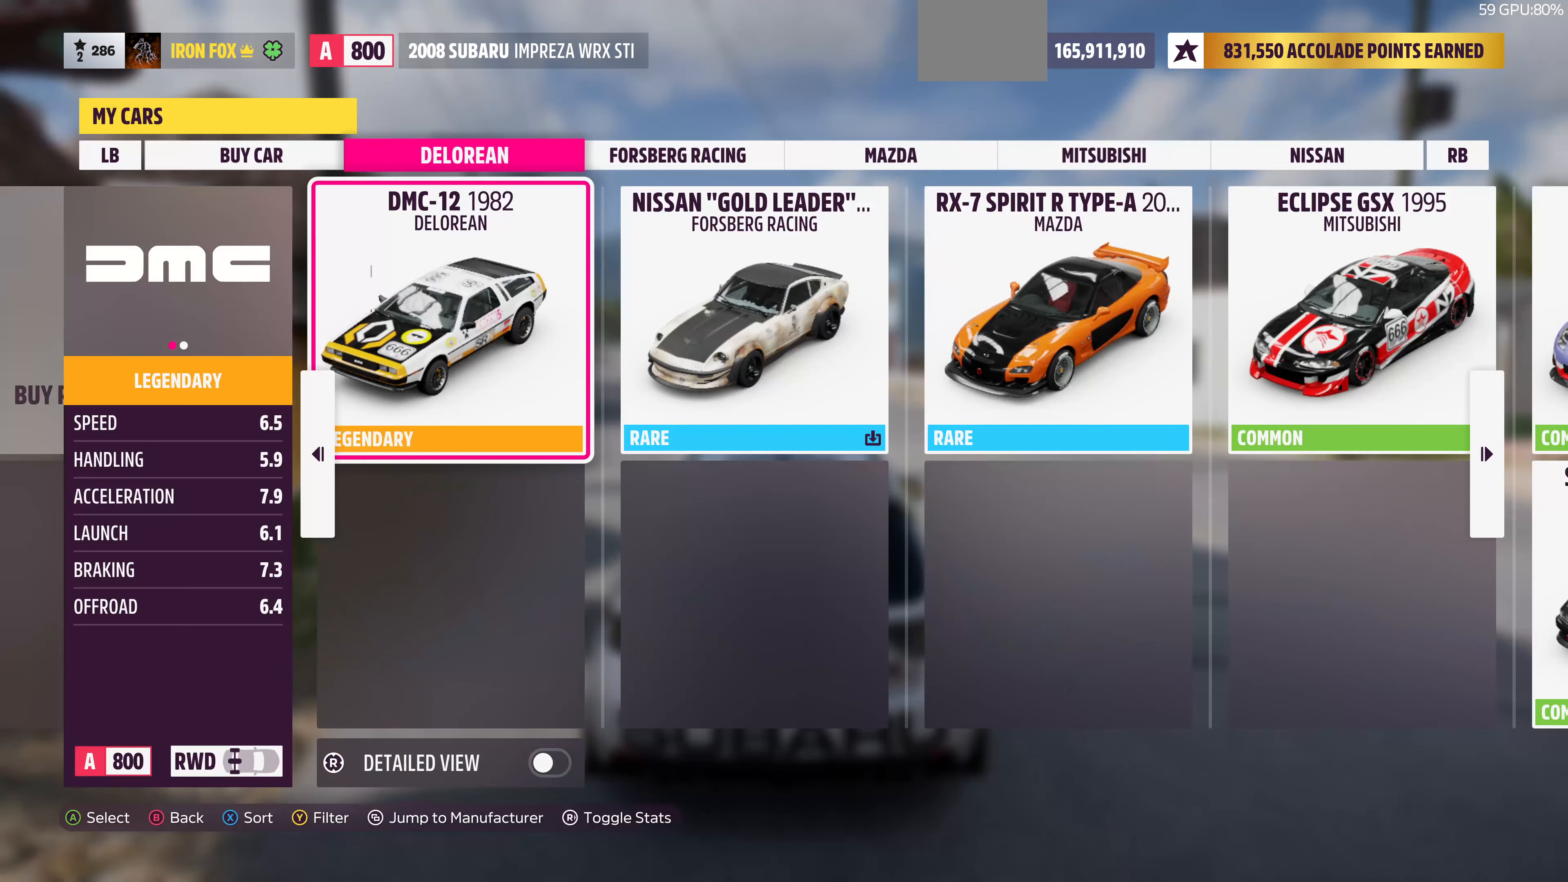
{"buttons": [], "left_stick": "center", "right_stick": "center", "events": []}
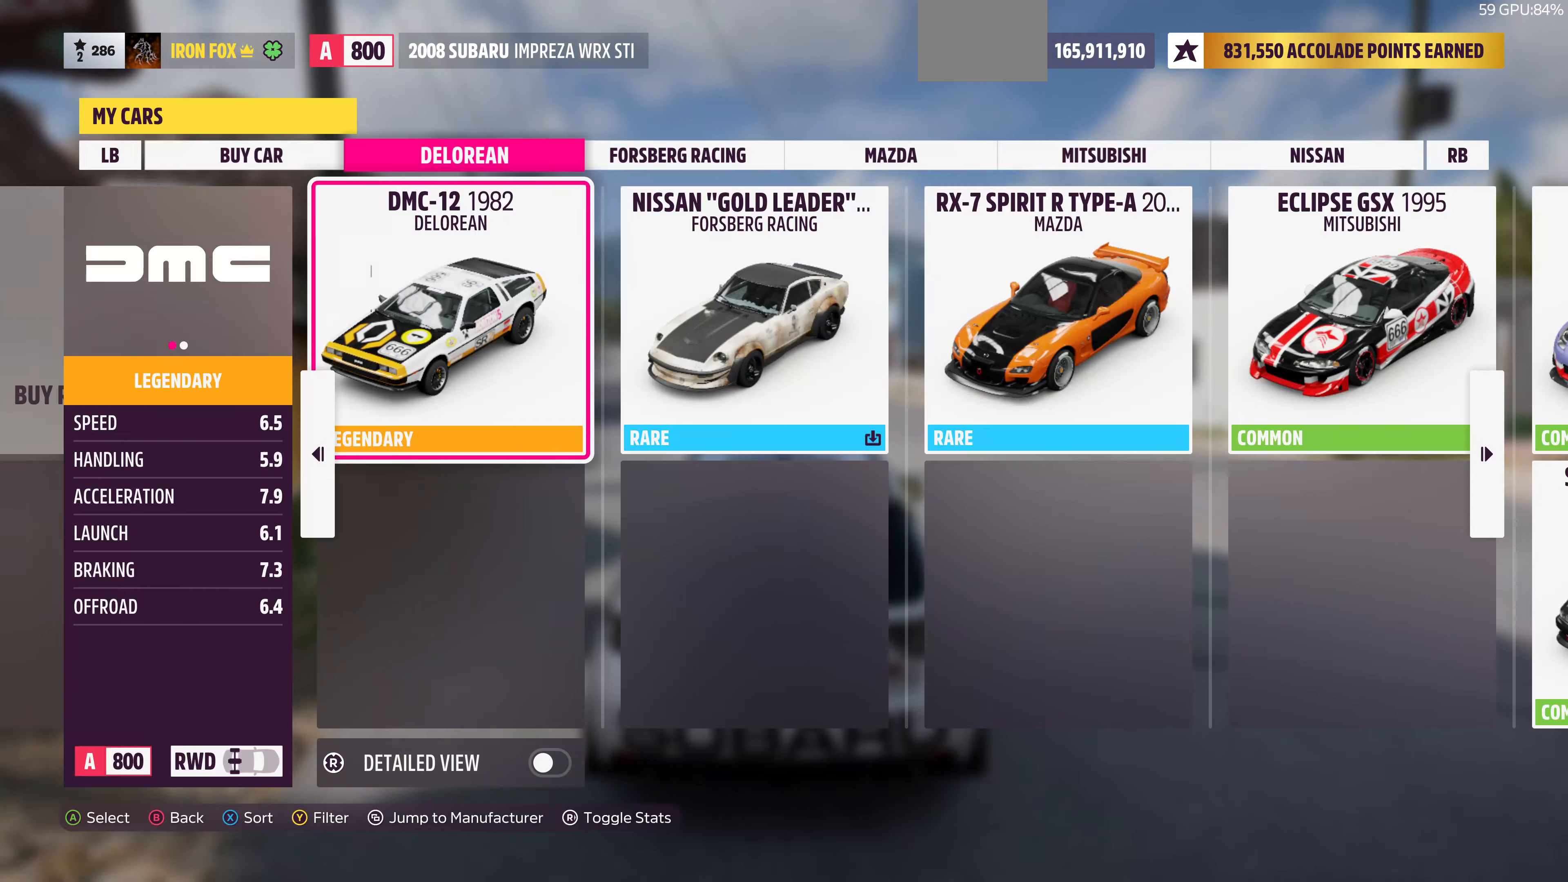
{"buttons": [], "left_stick": "center", "right_stick": "center", "events": [[234, "SQUARE", "down"], [367, "SQUARE", "up"]]}
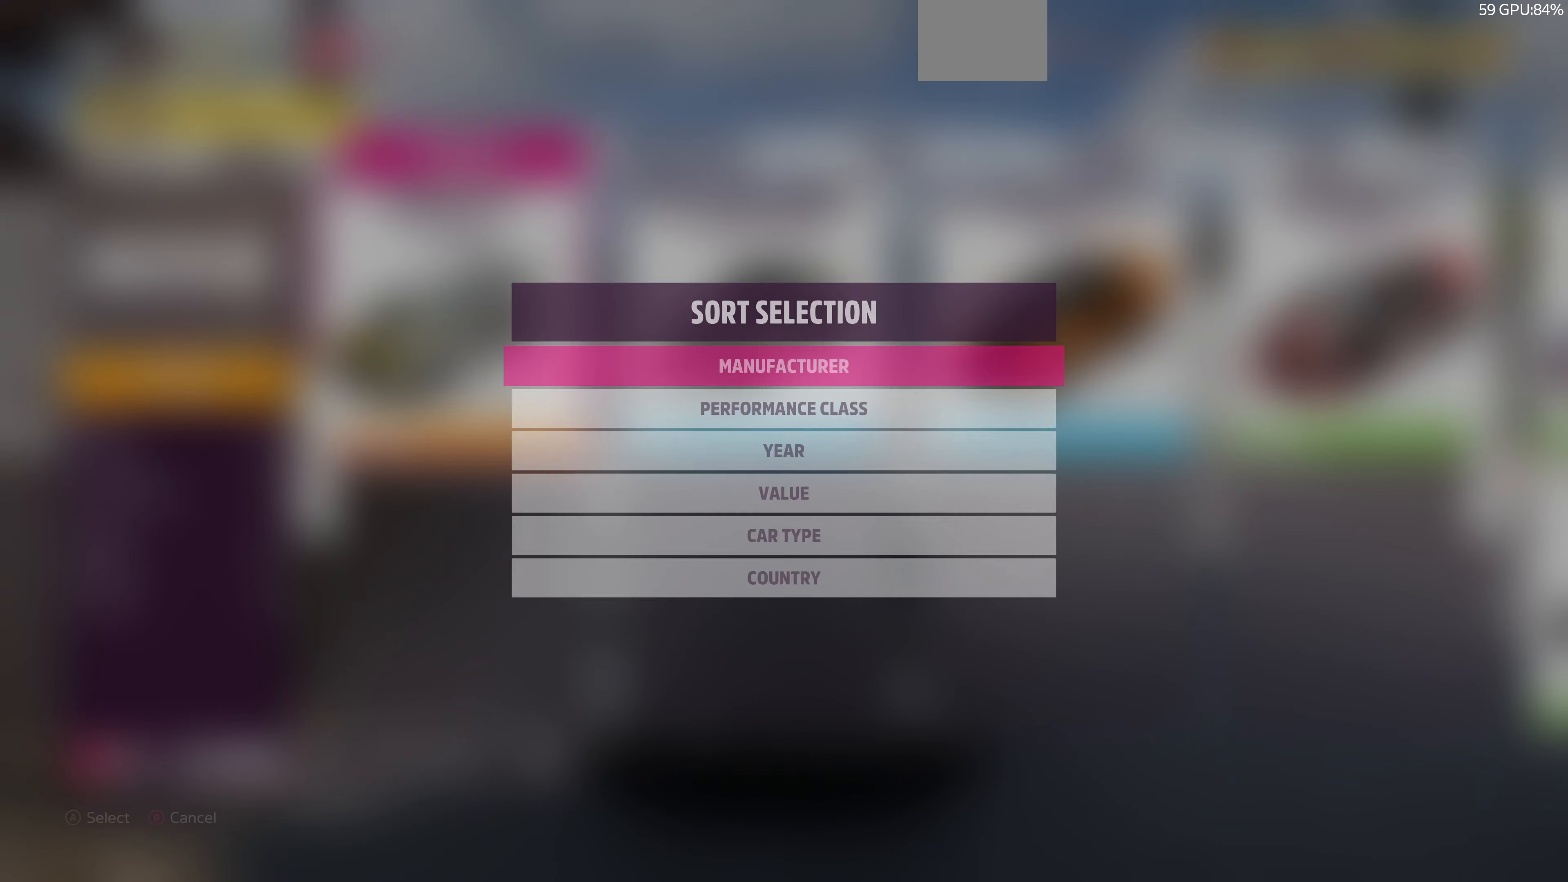
{"buttons": [], "left_stick": "center", "right_stick": "center", "events": [[300, "CIRCLE", "down"], [434, "CIRCLE", "up"]]}
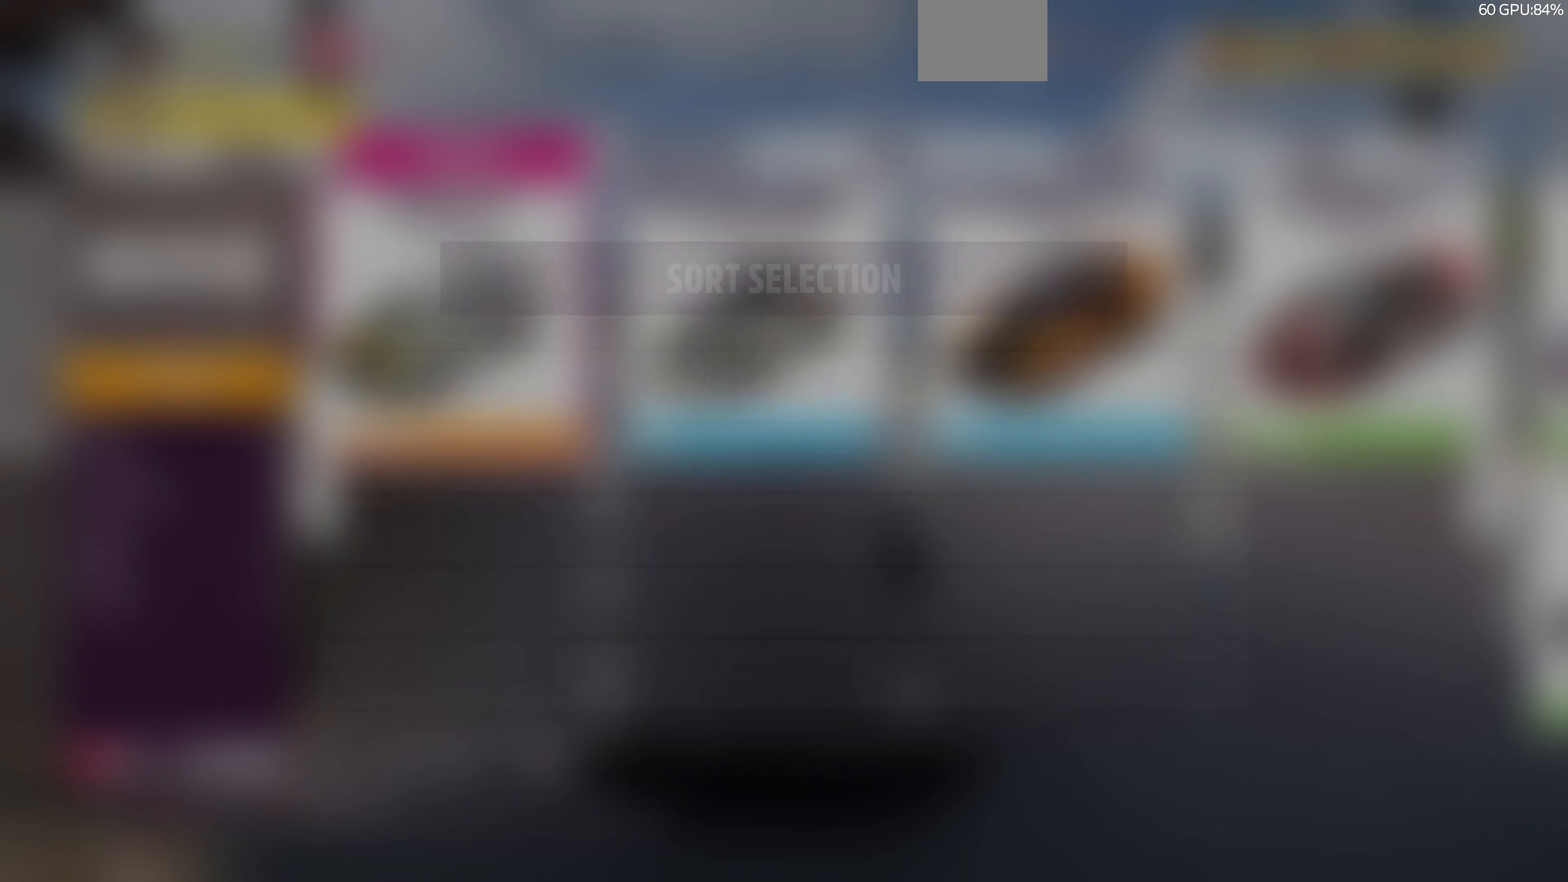
{"buttons": [], "left_stick": "center", "right_stick": "center", "events": [[334, "DPAD_LEFT", "down"], [467, "DPAD_LEFT", "up"]]}
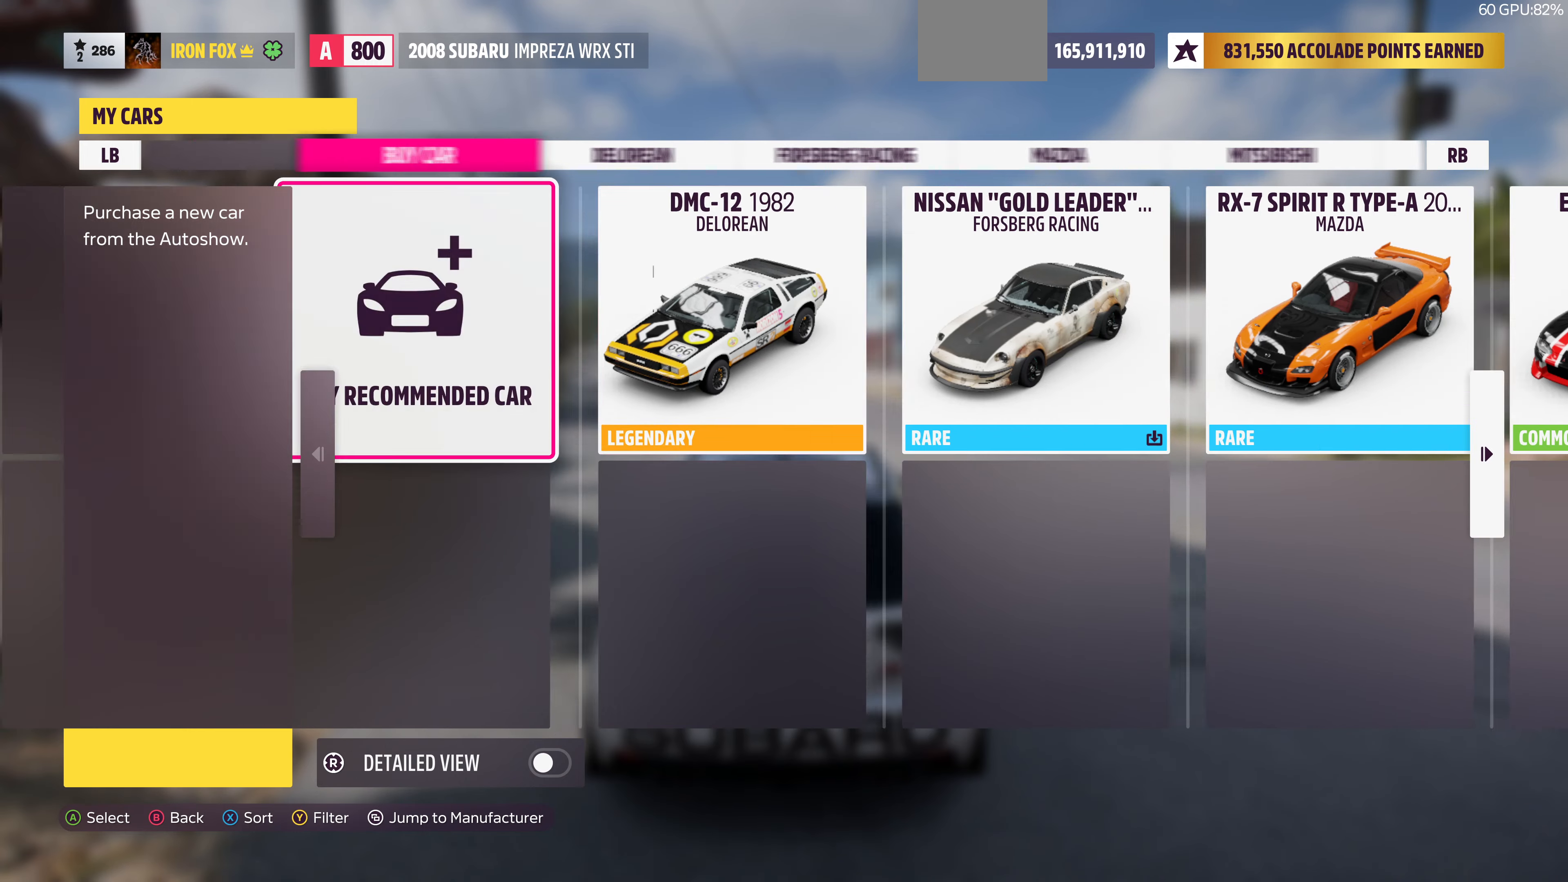
{"buttons": ["DPAD_RIGHT"], "left_stick": "center", "right_stick": "center", "events": [[100, "DPAD_LEFT", "down"], [200, "DPAD_LEFT", "up"], [367, "DPAD_RIGHT", "down"]]}
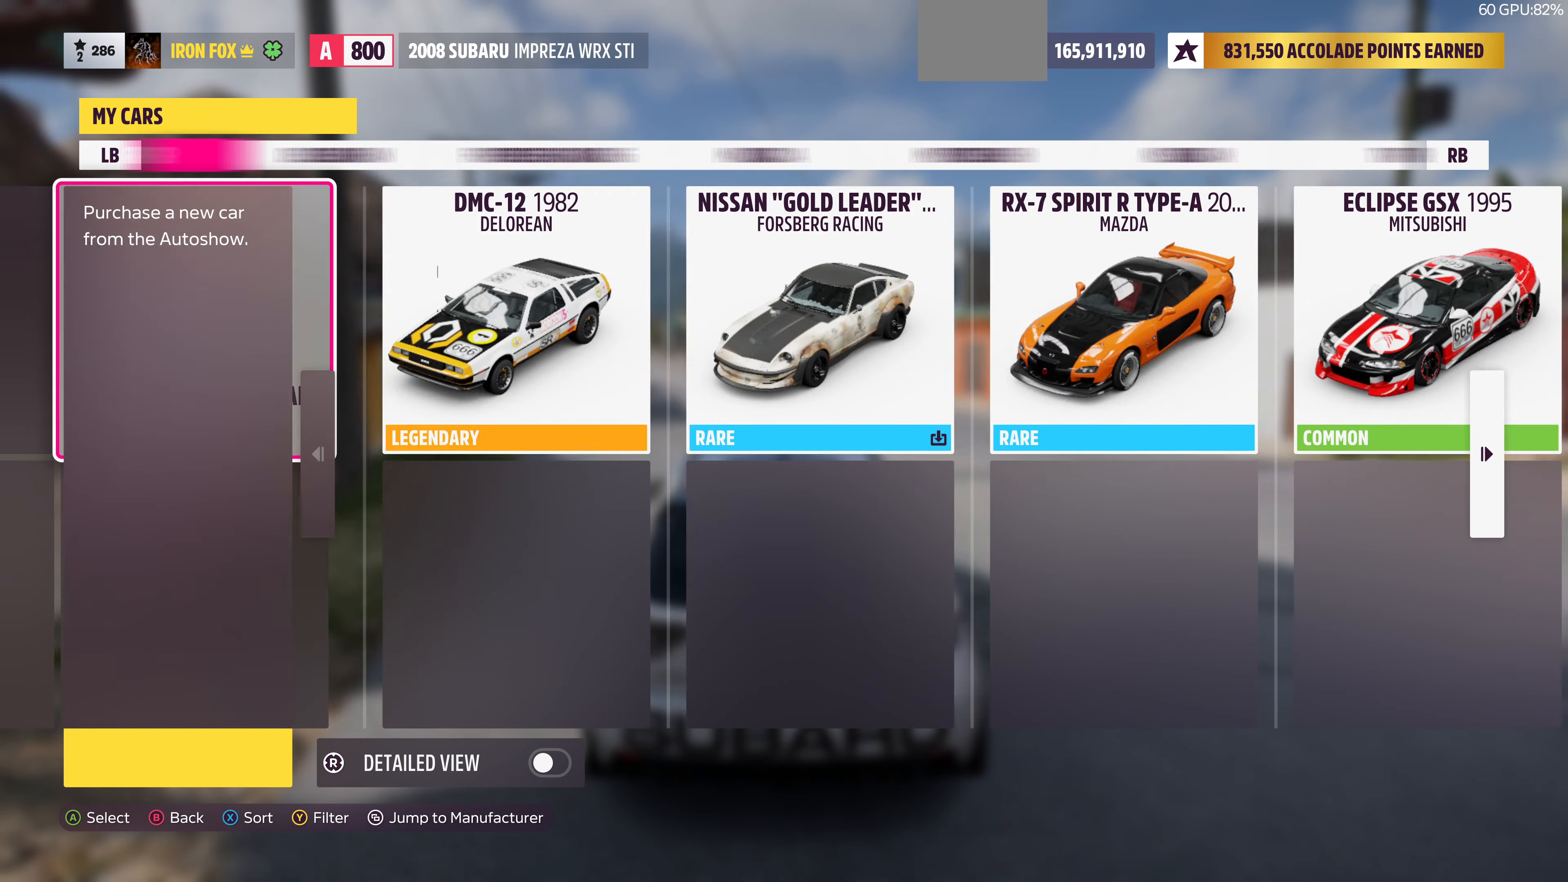
{"buttons": ["DPAD_RIGHT"], "left_stick": "center", "right_stick": "center", "events": [[34, "DPAD_RIGHT", "up"], [200, "DPAD_RIGHT", "down"]]}
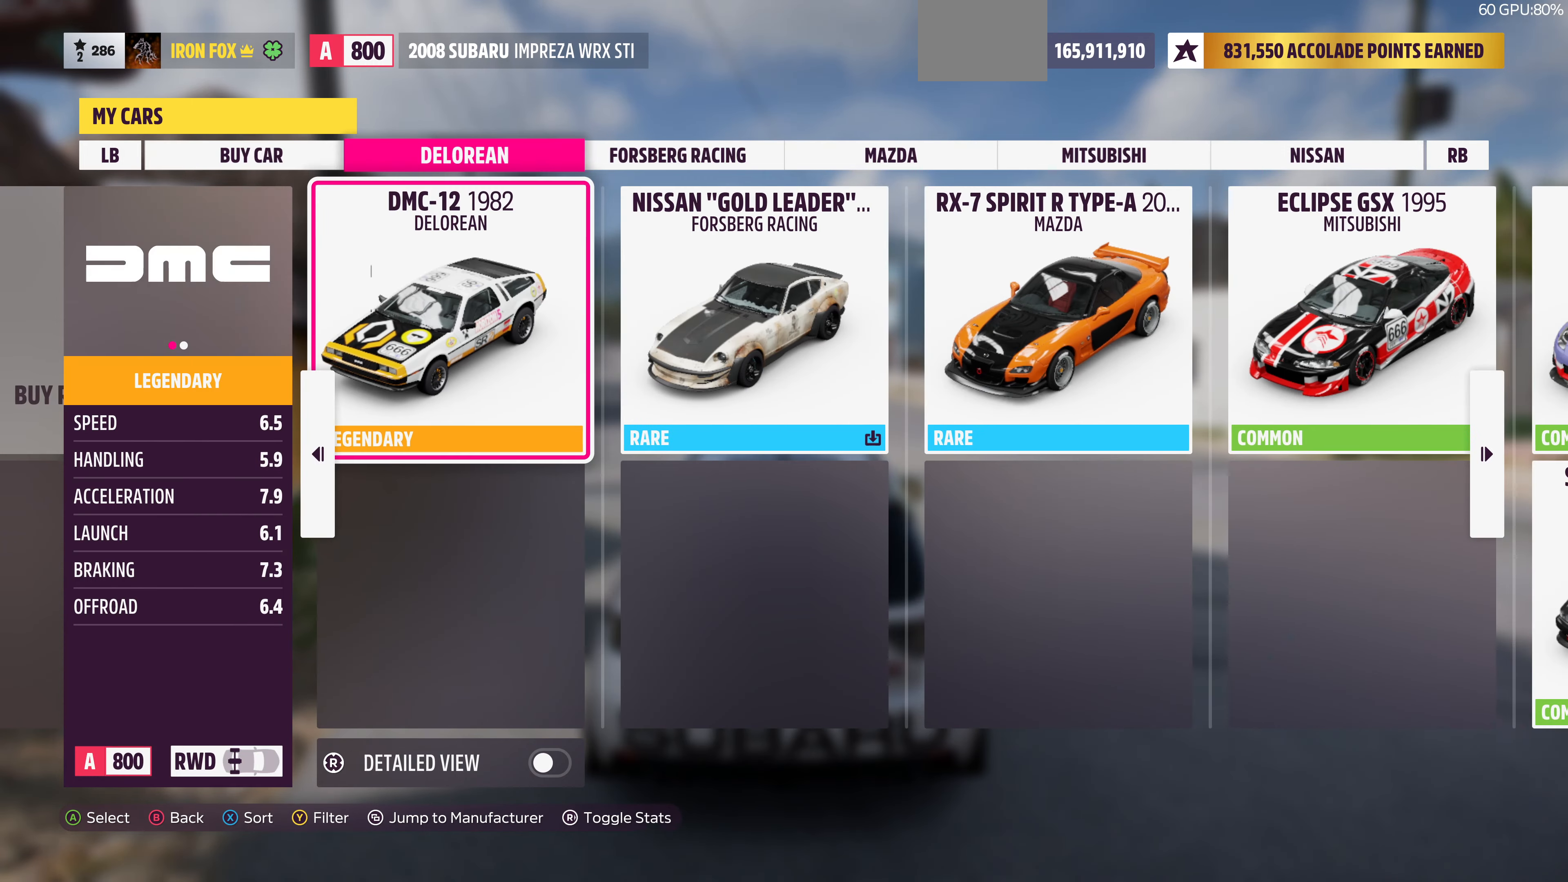
{"buttons": ["DPAD_RIGHT"], "left_stick": "center", "right_stick": "center", "events": []}
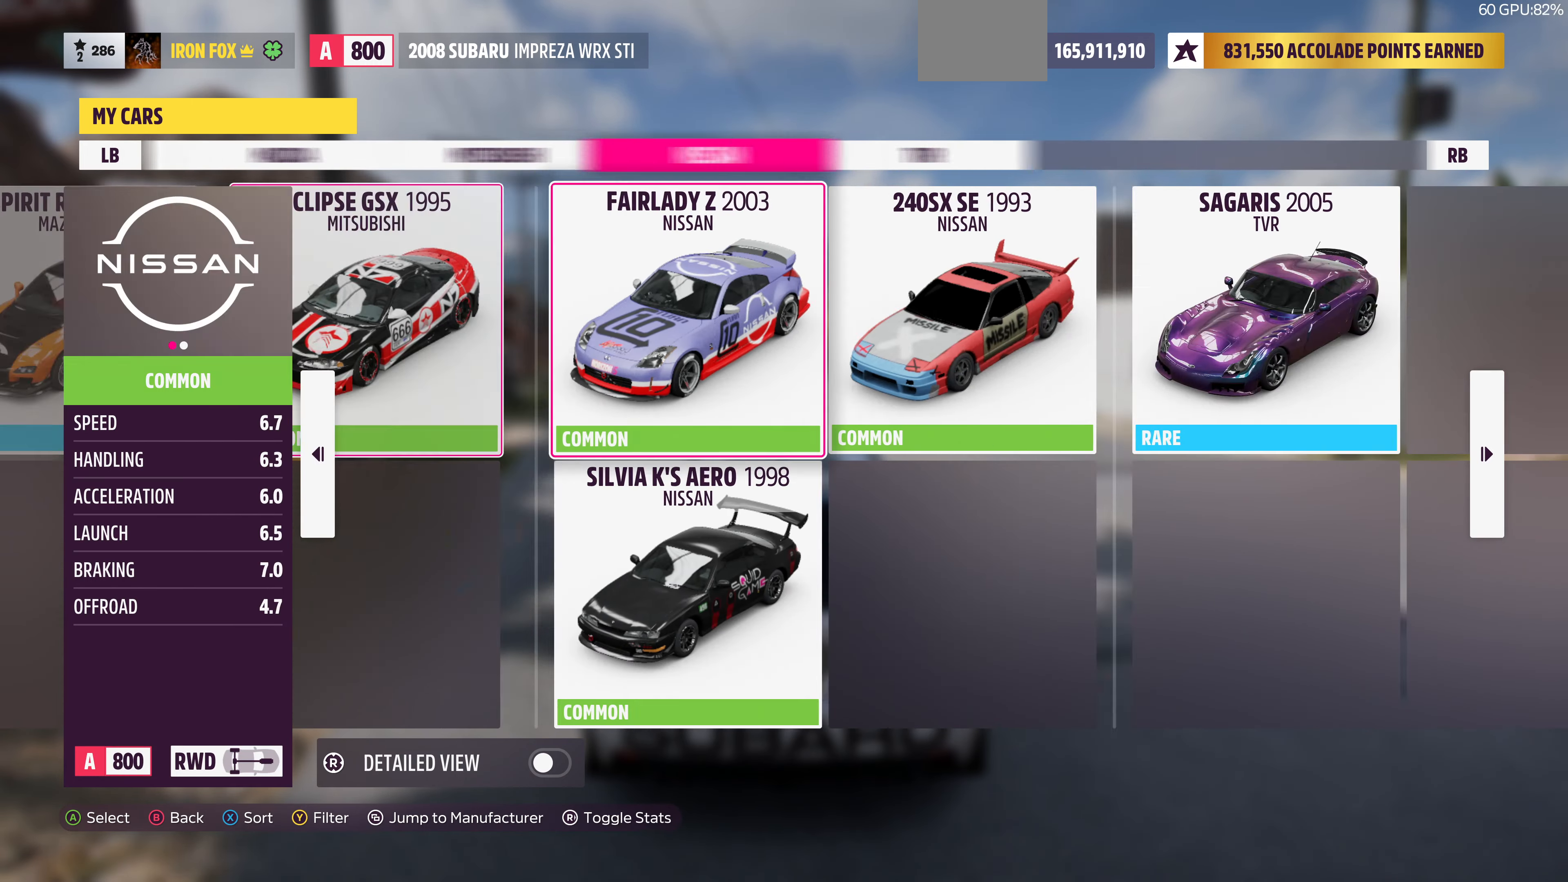
{"buttons": [], "left_stick": "center", "right_stick": "center", "events": [[400, "DPAD_RIGHT", "up"]]}